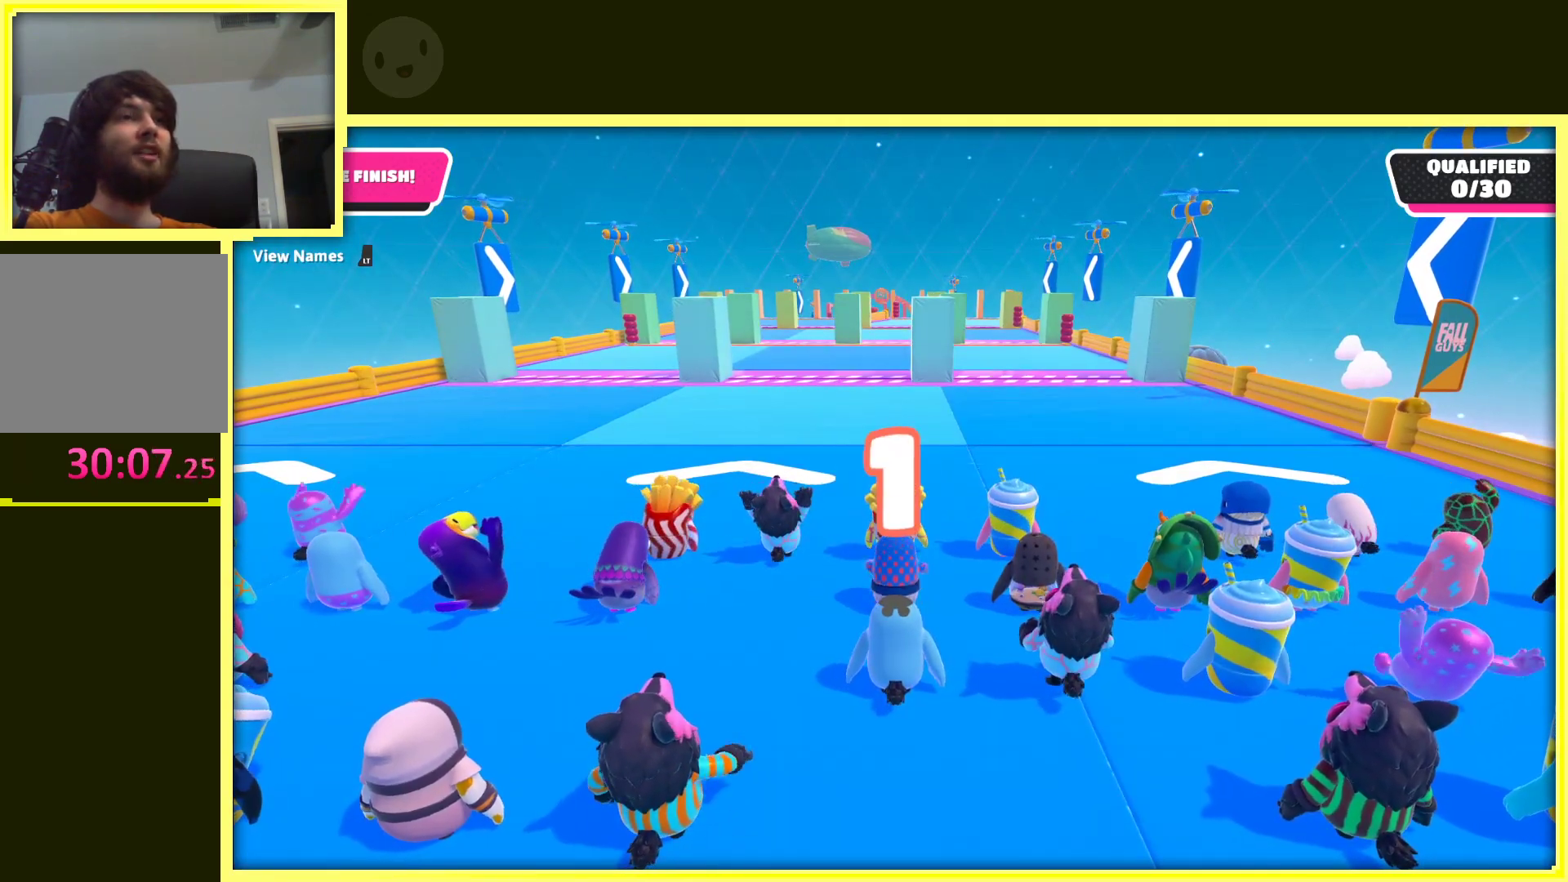
Gameplay with a controller (Xbox layout); each line is a JSON object with the inputs held at the frame after it. "events" lists button and stick changes between this image and that frame as [ms after this image, input, new state], when the widget could be followed in between. Not read: L3 R3.
{"buttons": [], "left_stick": "up", "right_stick": "center", "events": []}
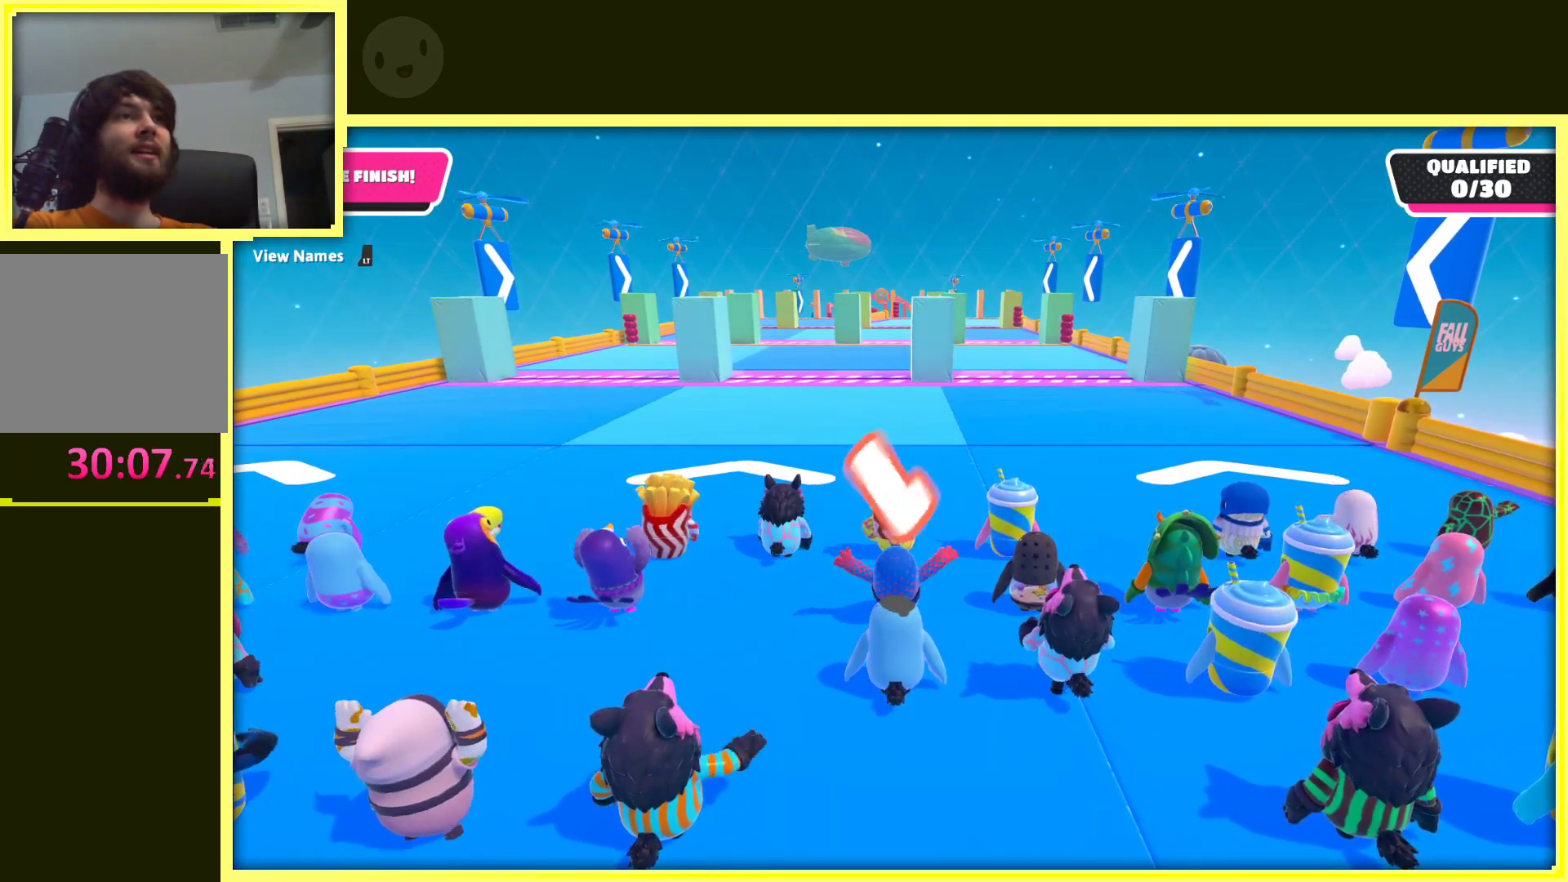
{"buttons": [], "left_stick": "up", "right_stick": "center", "events": []}
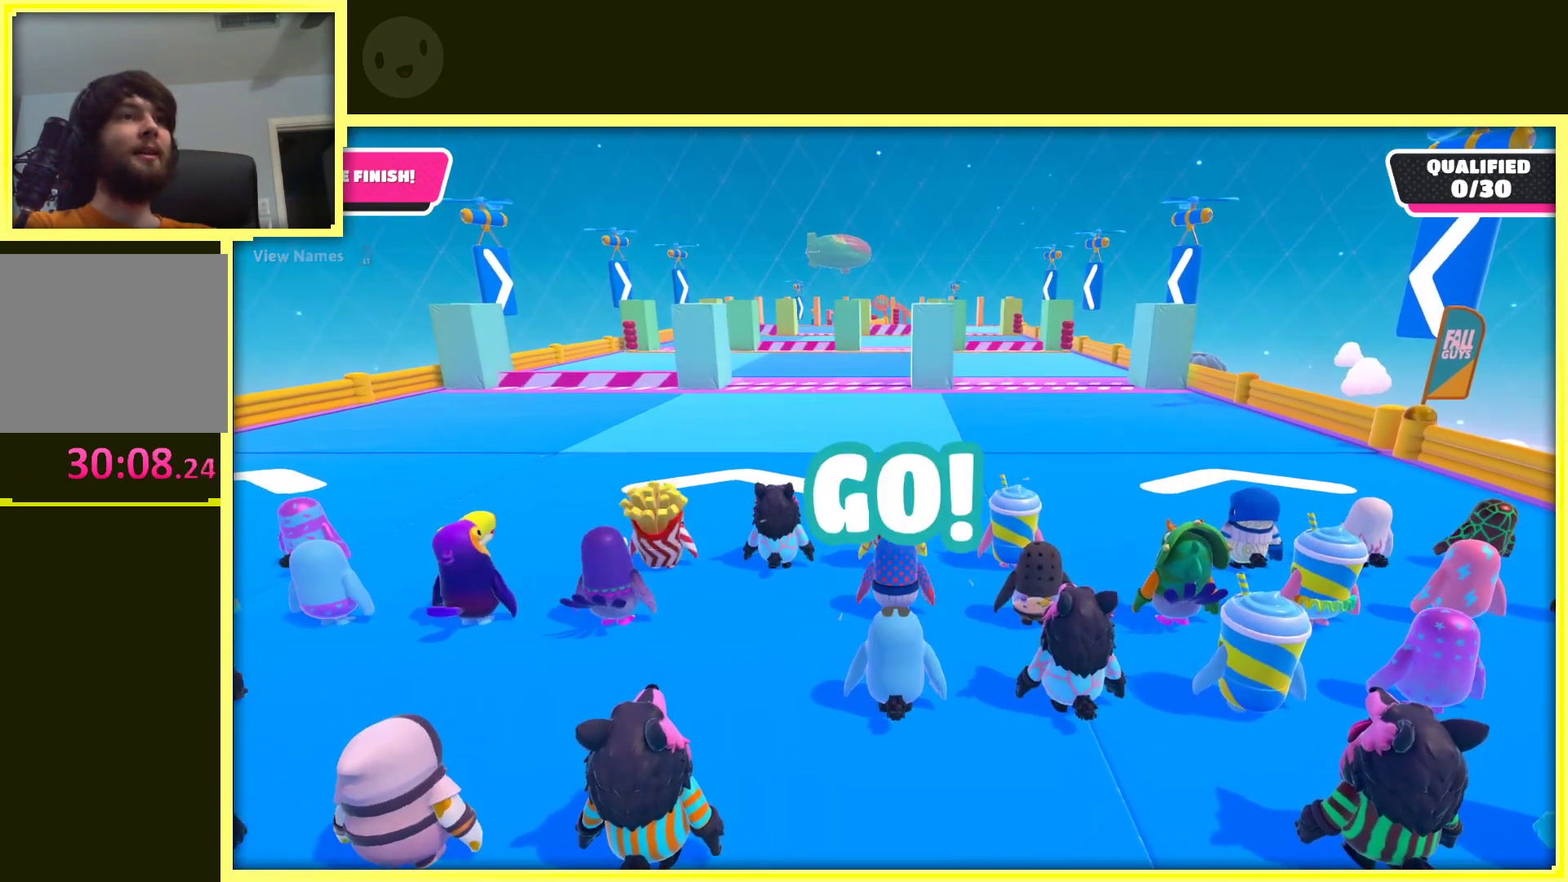
{"buttons": [], "left_stick": "up", "right_stick": "center", "events": []}
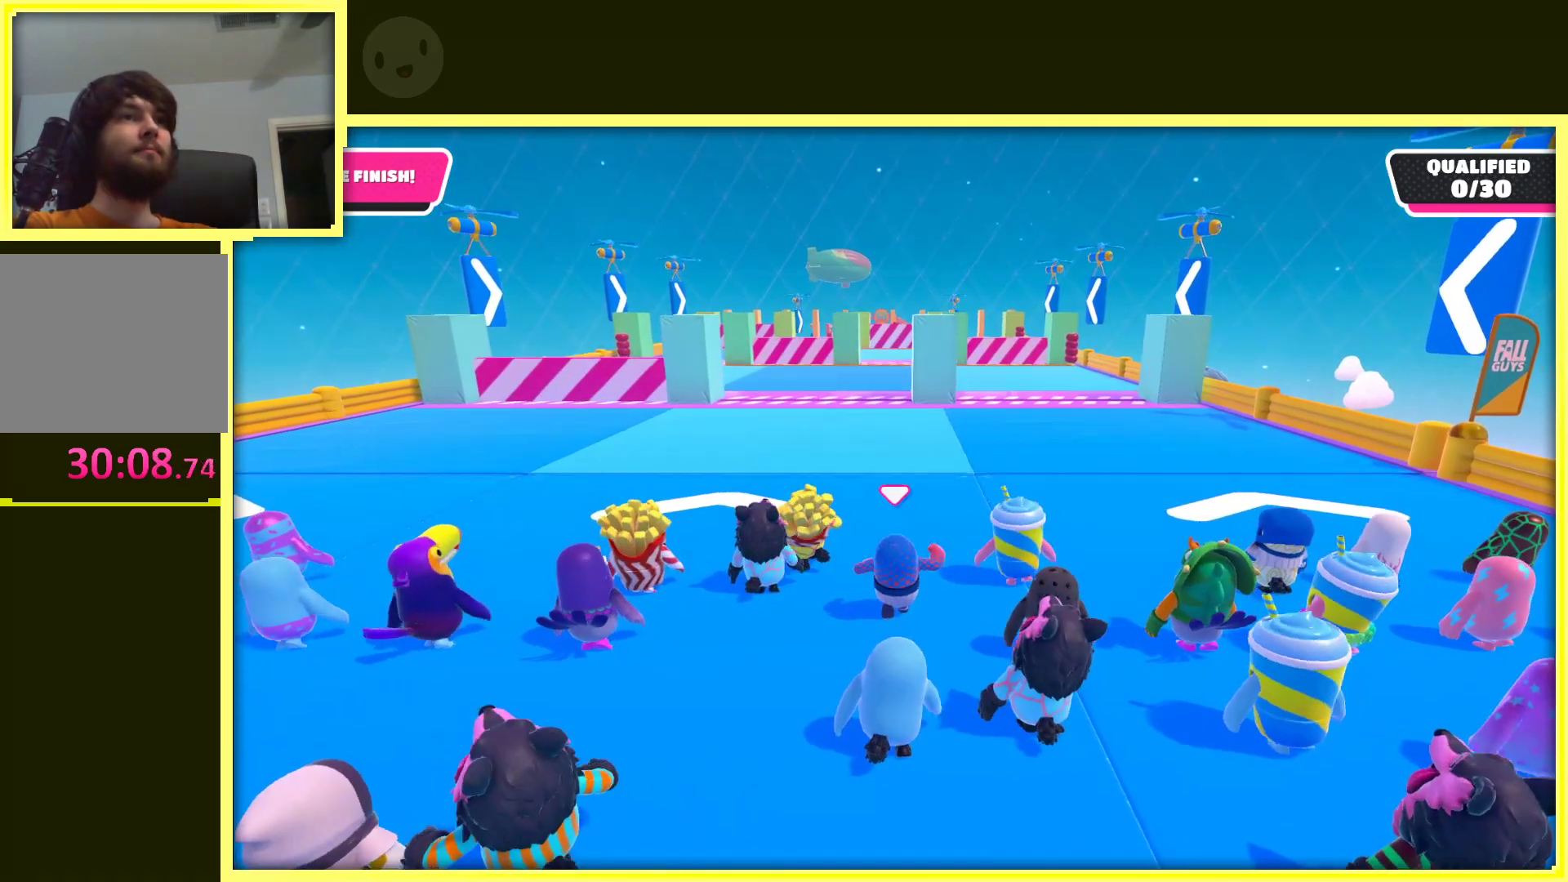
{"buttons": [], "left_stick": "up", "right_stick": "center", "events": []}
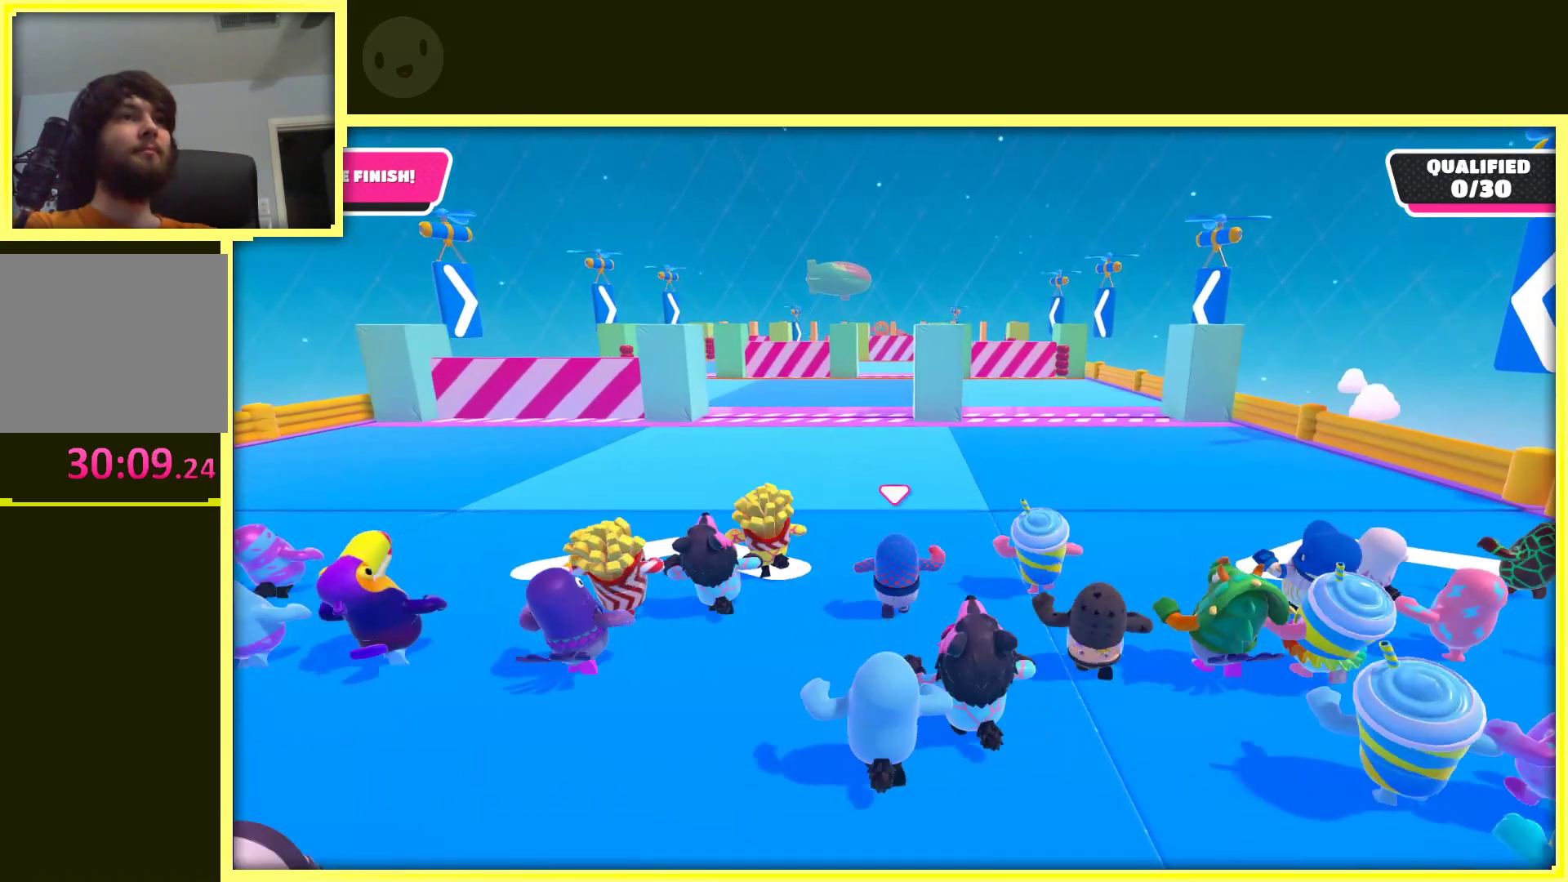
{"buttons": [], "left_stick": "up", "right_stick": "center", "events": []}
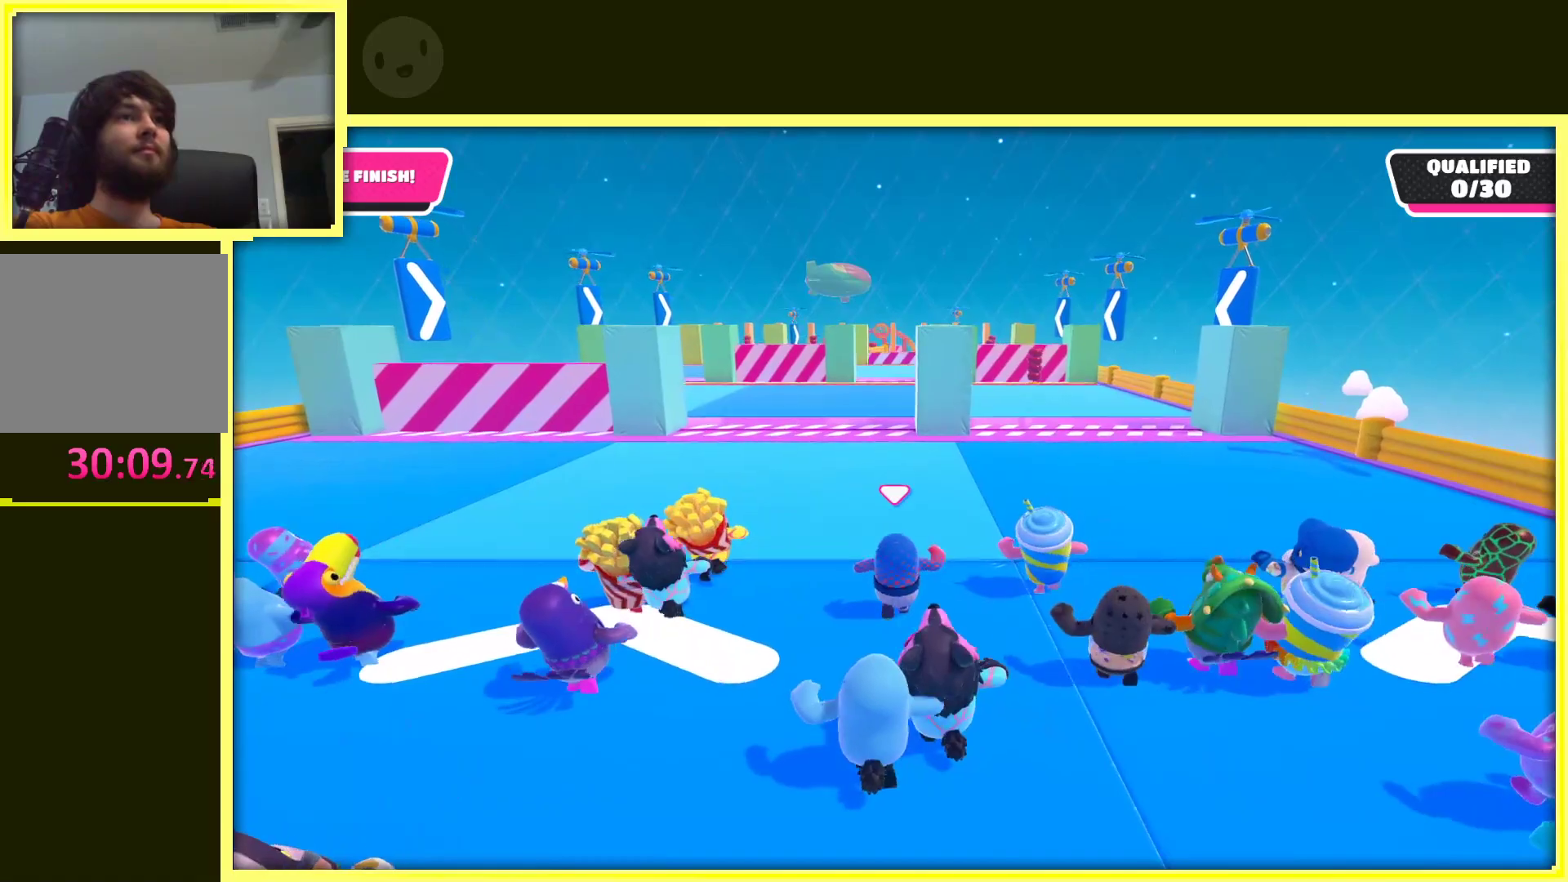
{"buttons": [], "left_stick": "up", "right_stick": "center", "events": []}
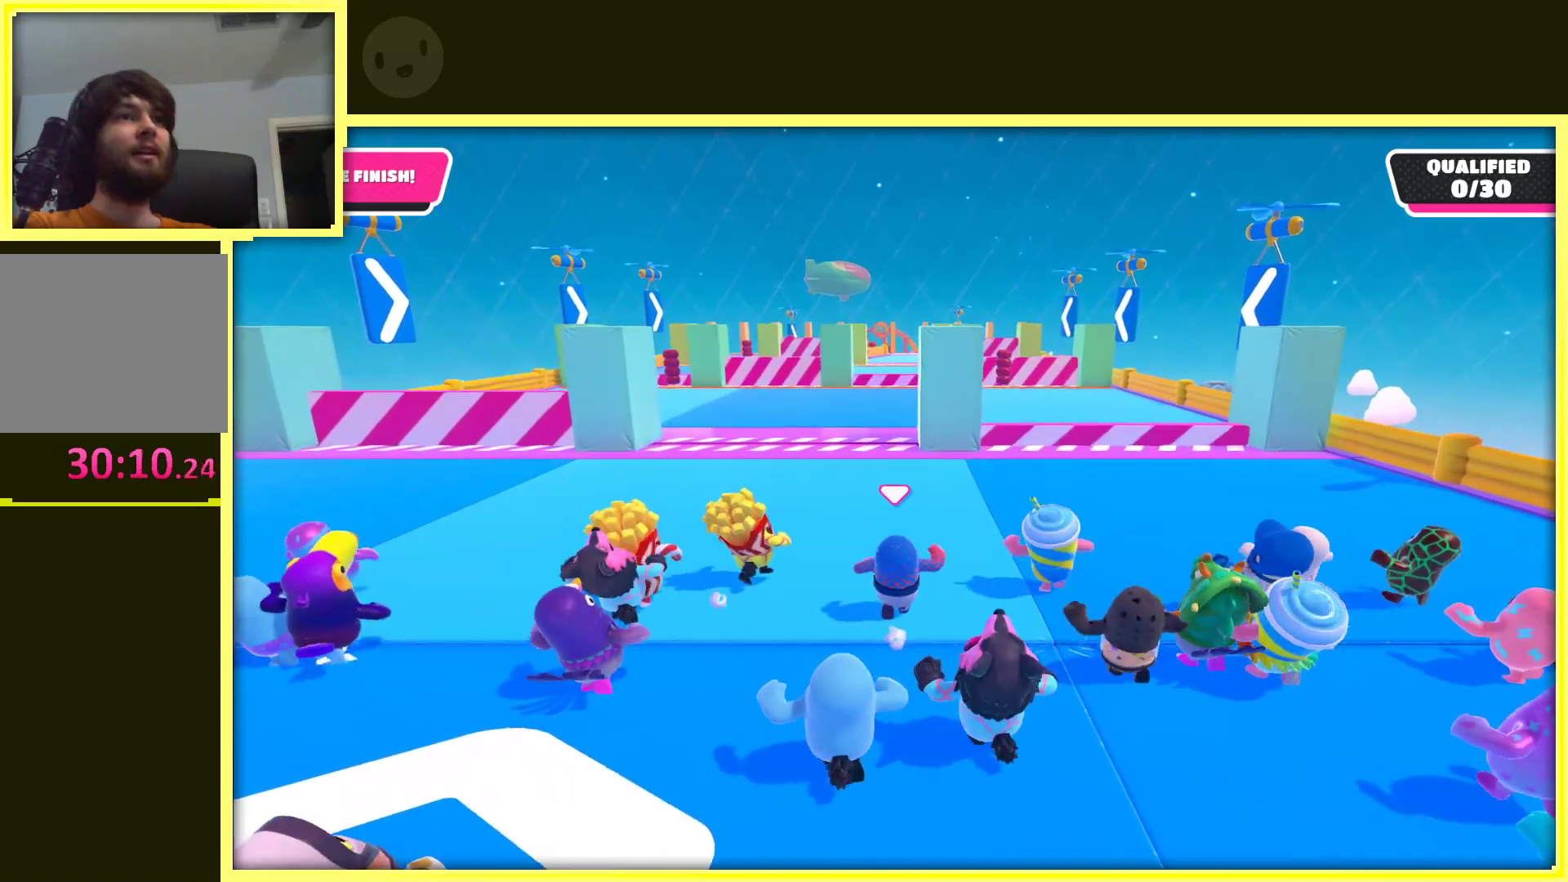
{"buttons": [], "left_stick": "up", "right_stick": "center", "events": []}
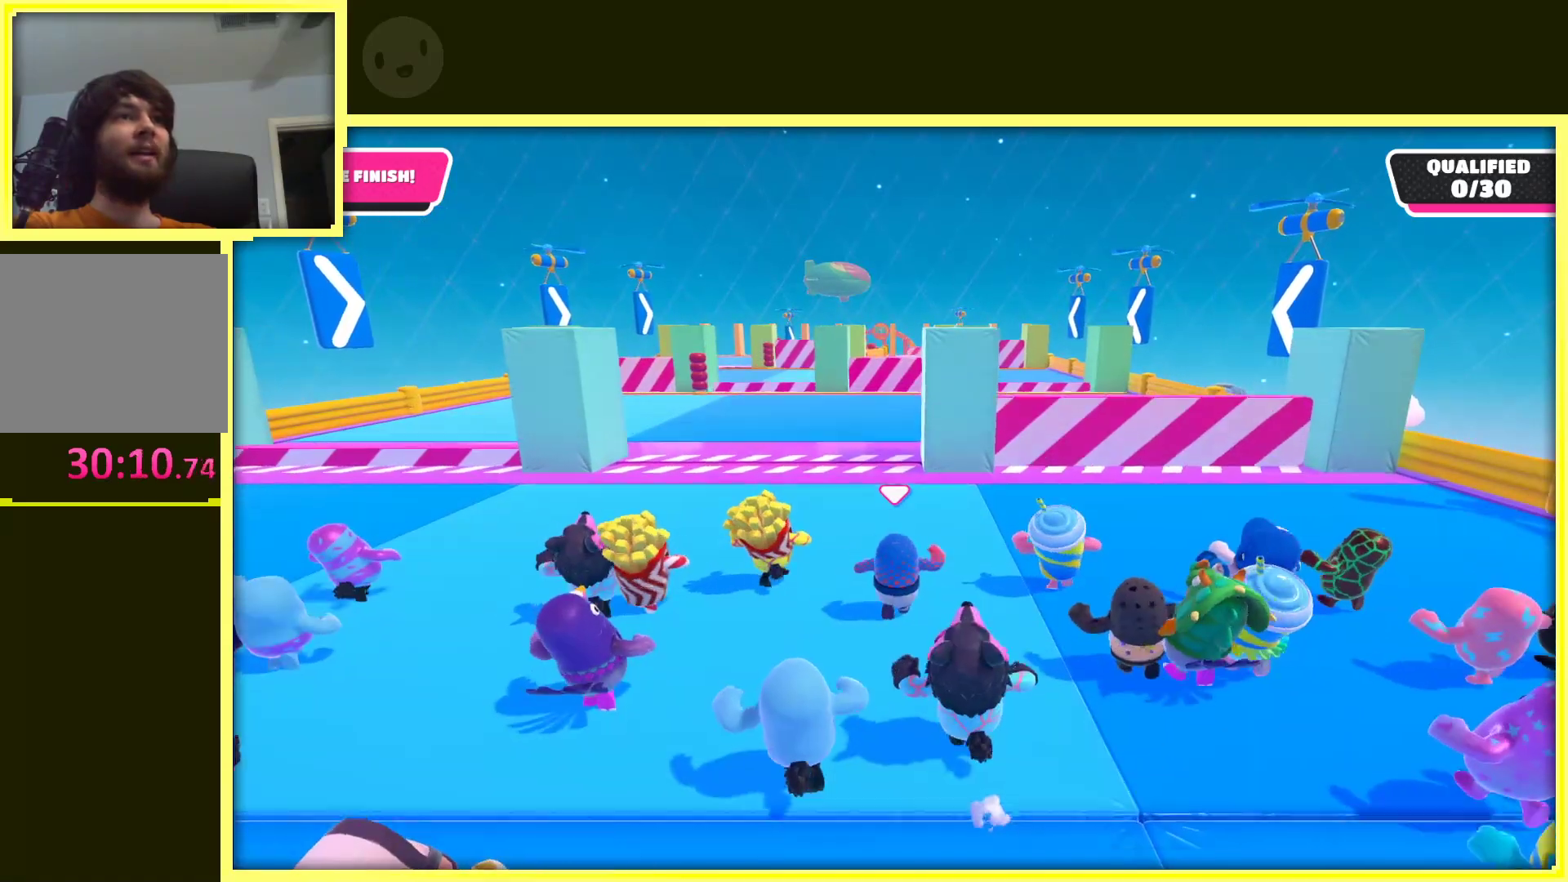
{"buttons": [], "left_stick": "up-right", "right_stick": "center", "events": [[17, "left_stick", "up-right"], [300, "left_stick", "up"], [500, "left_stick", "up-right"]]}
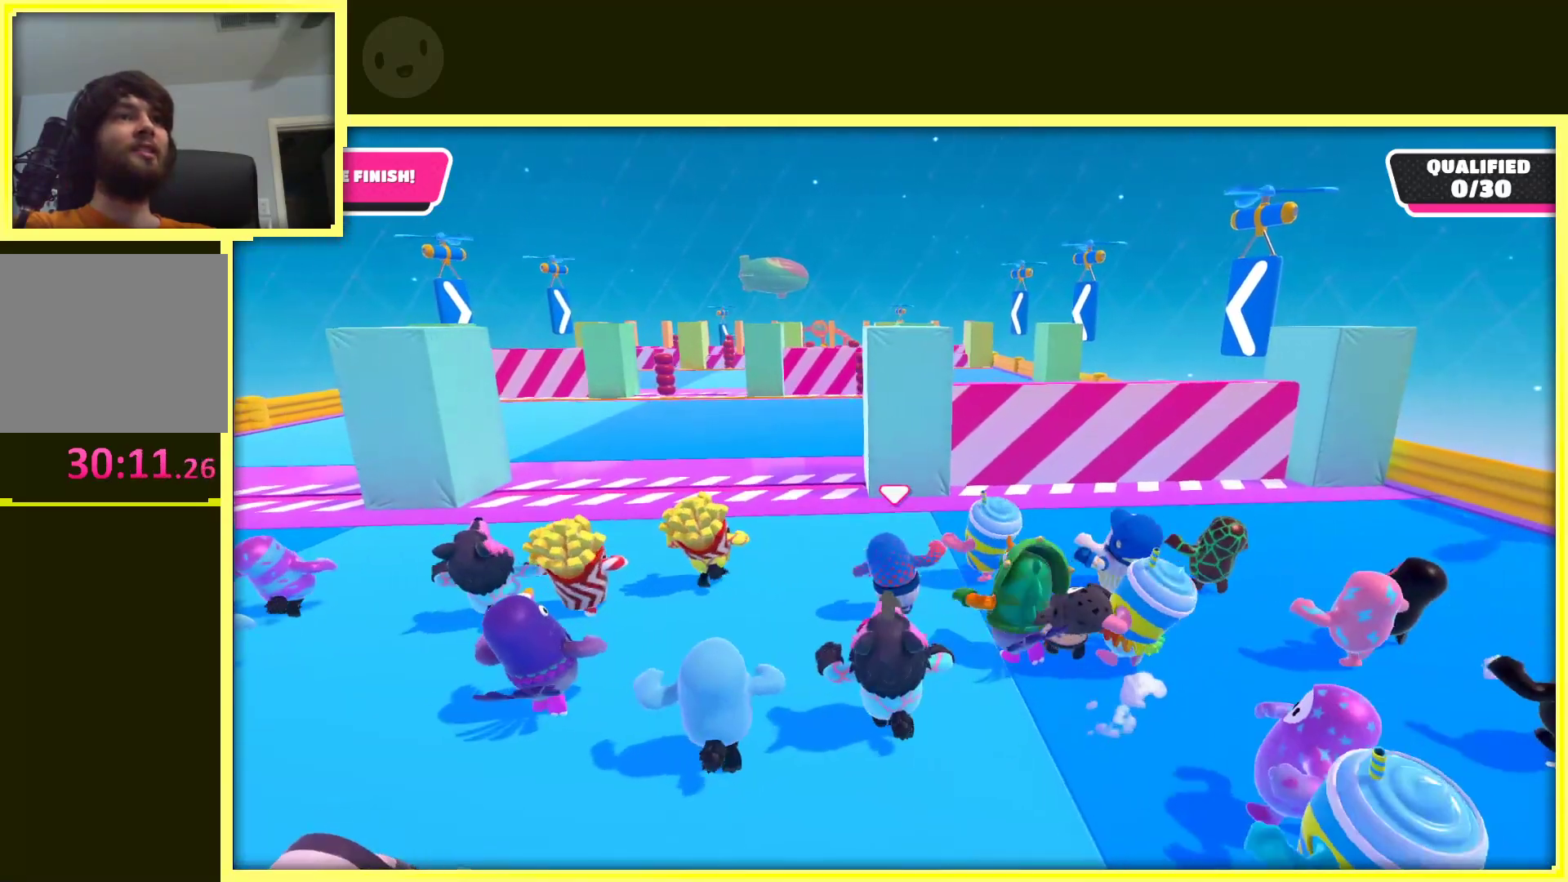
{"buttons": [], "left_stick": "up-right", "right_stick": "center", "events": []}
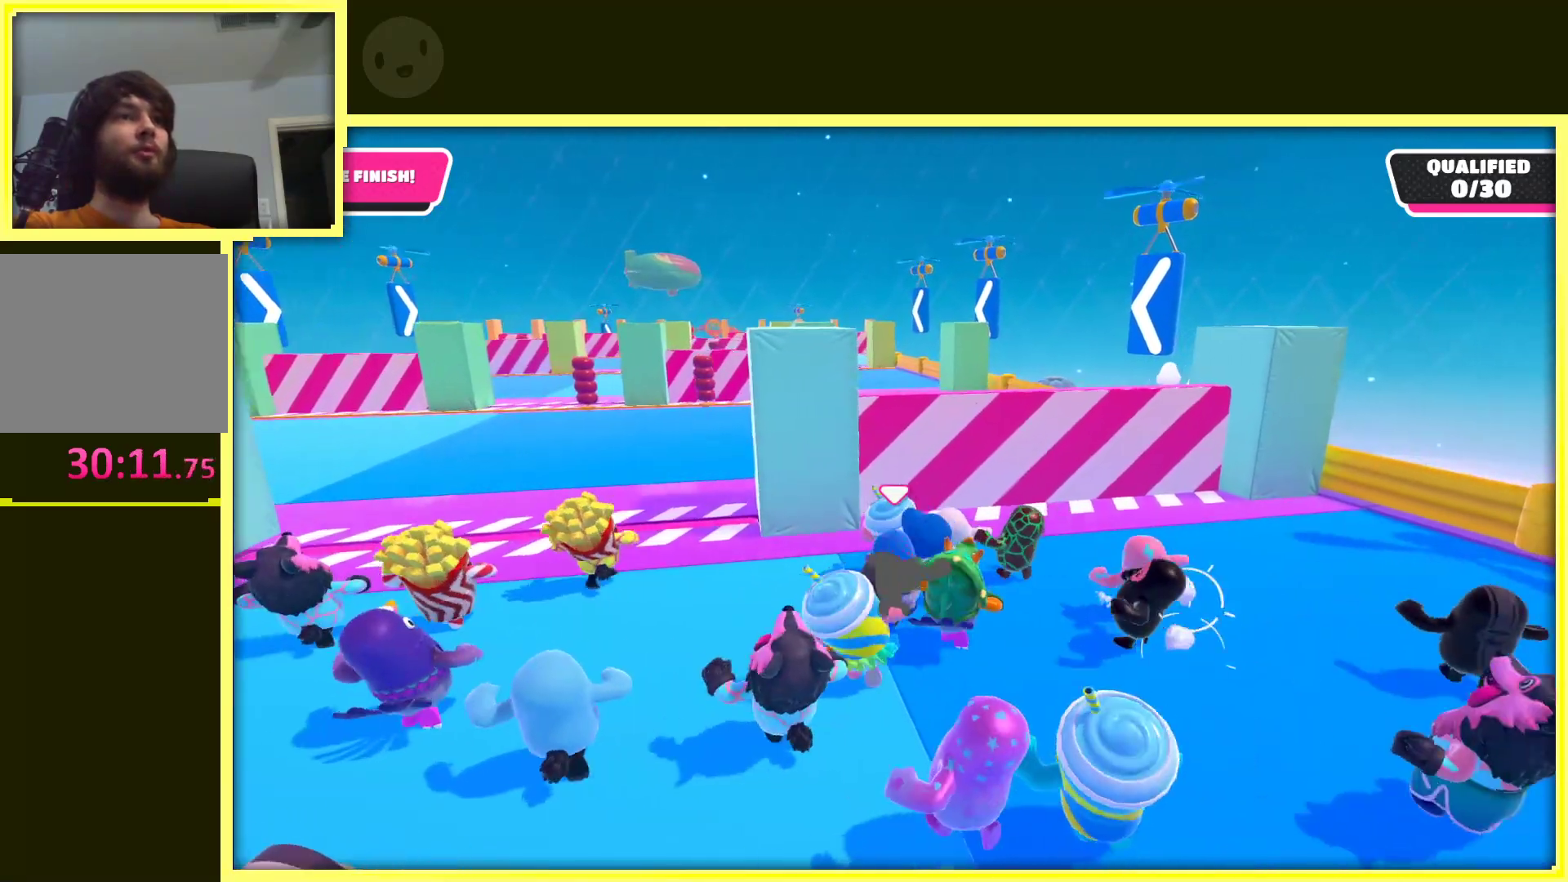
{"buttons": [], "left_stick": "up", "right_stick": "center", "events": [[117, "left_stick", "up"]]}
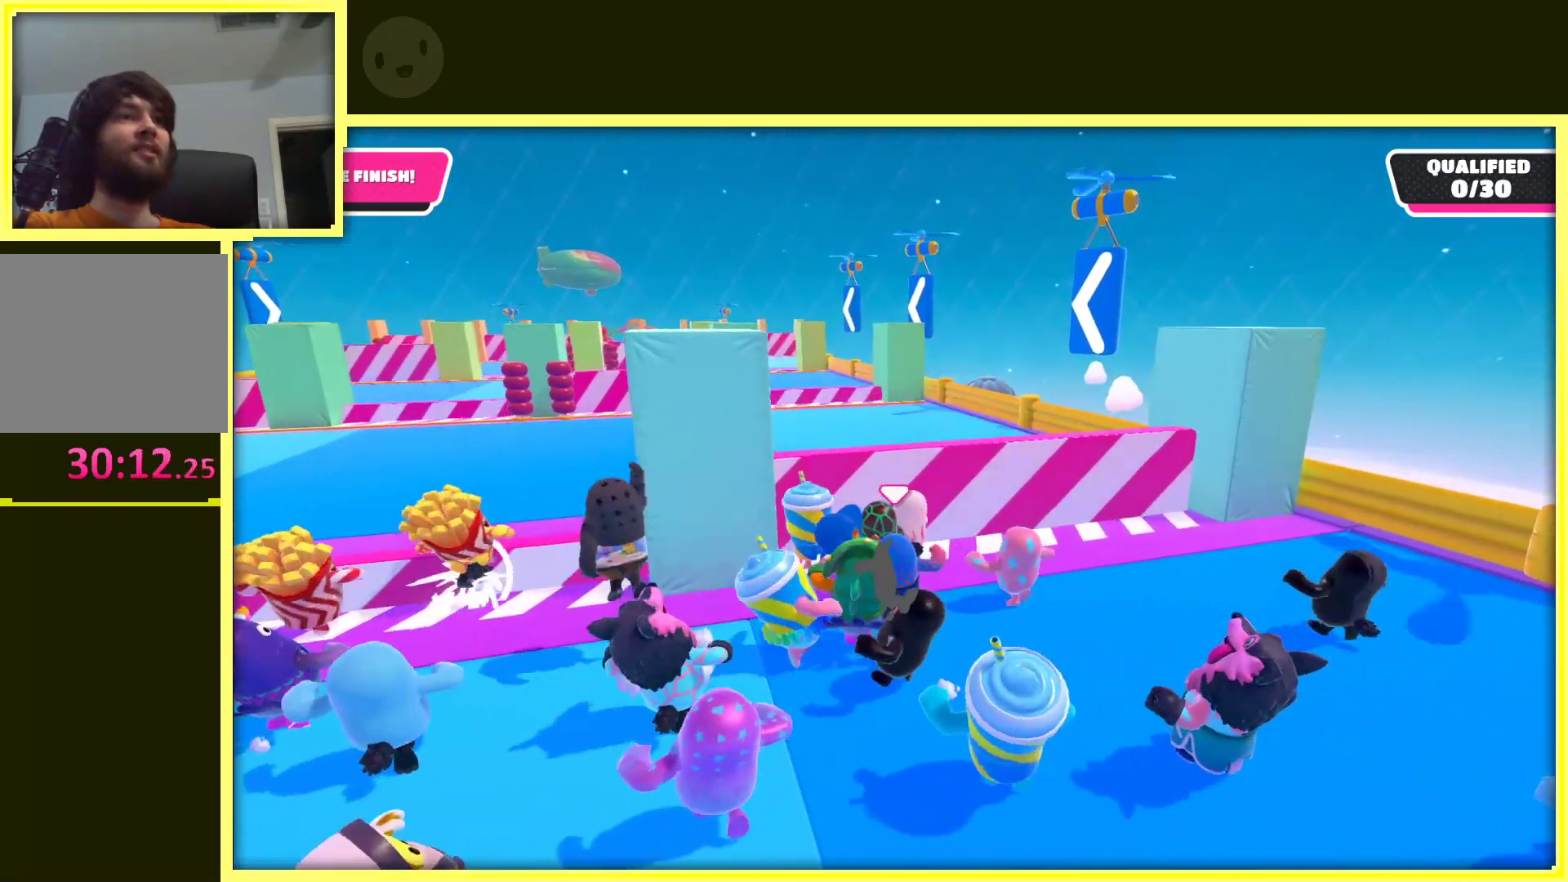
{"buttons": [], "left_stick": "up", "right_stick": "center", "events": [[300, "A", "down"], [500, "A", "up"]]}
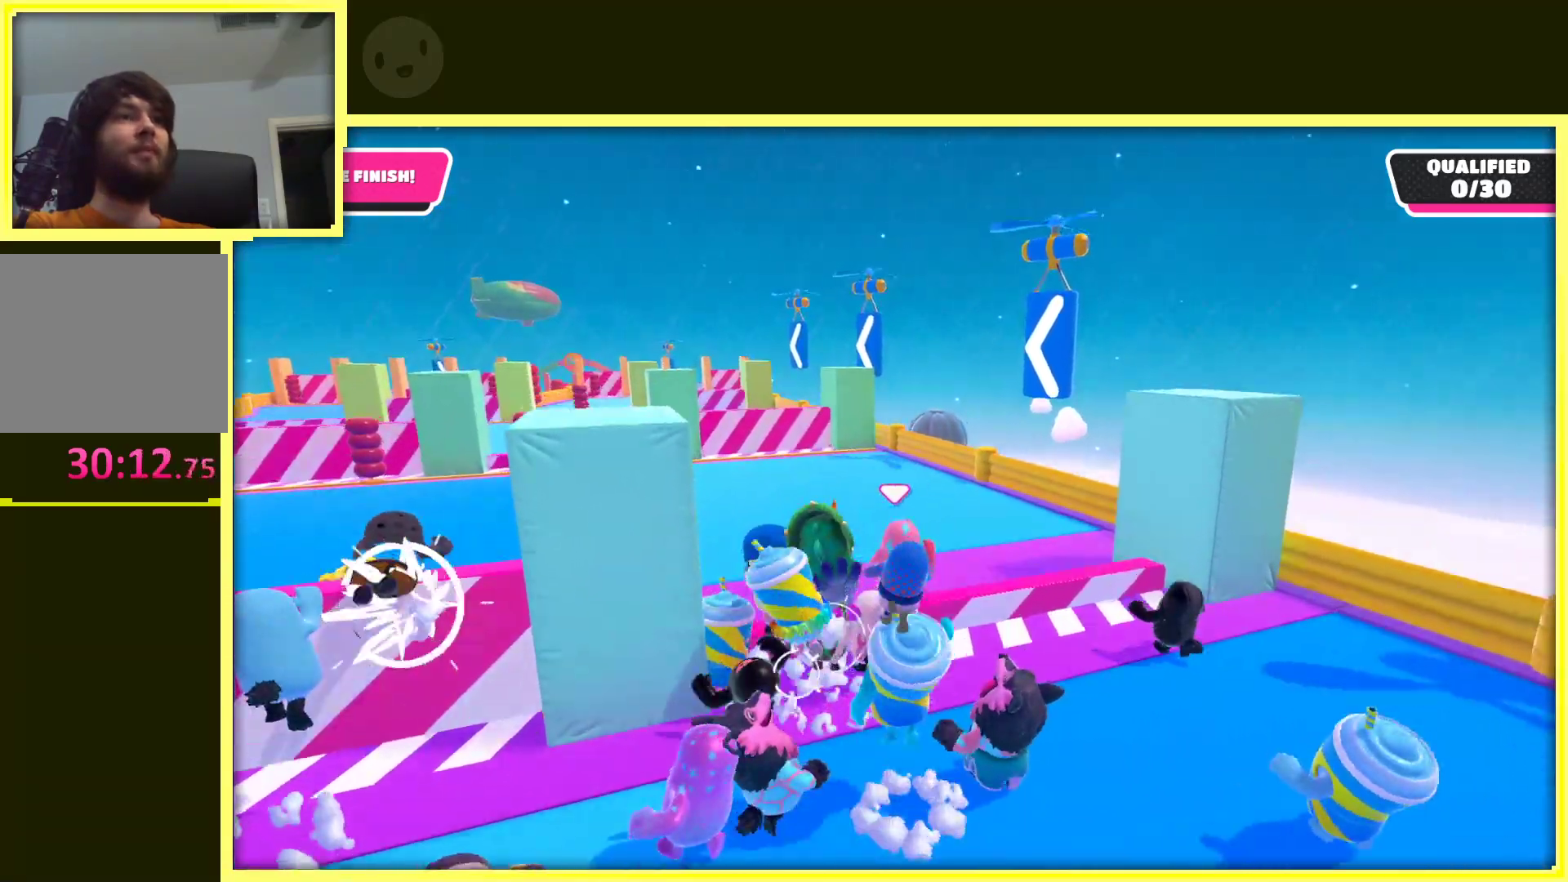
{"buttons": [], "left_stick": "up", "right_stick": "center", "events": []}
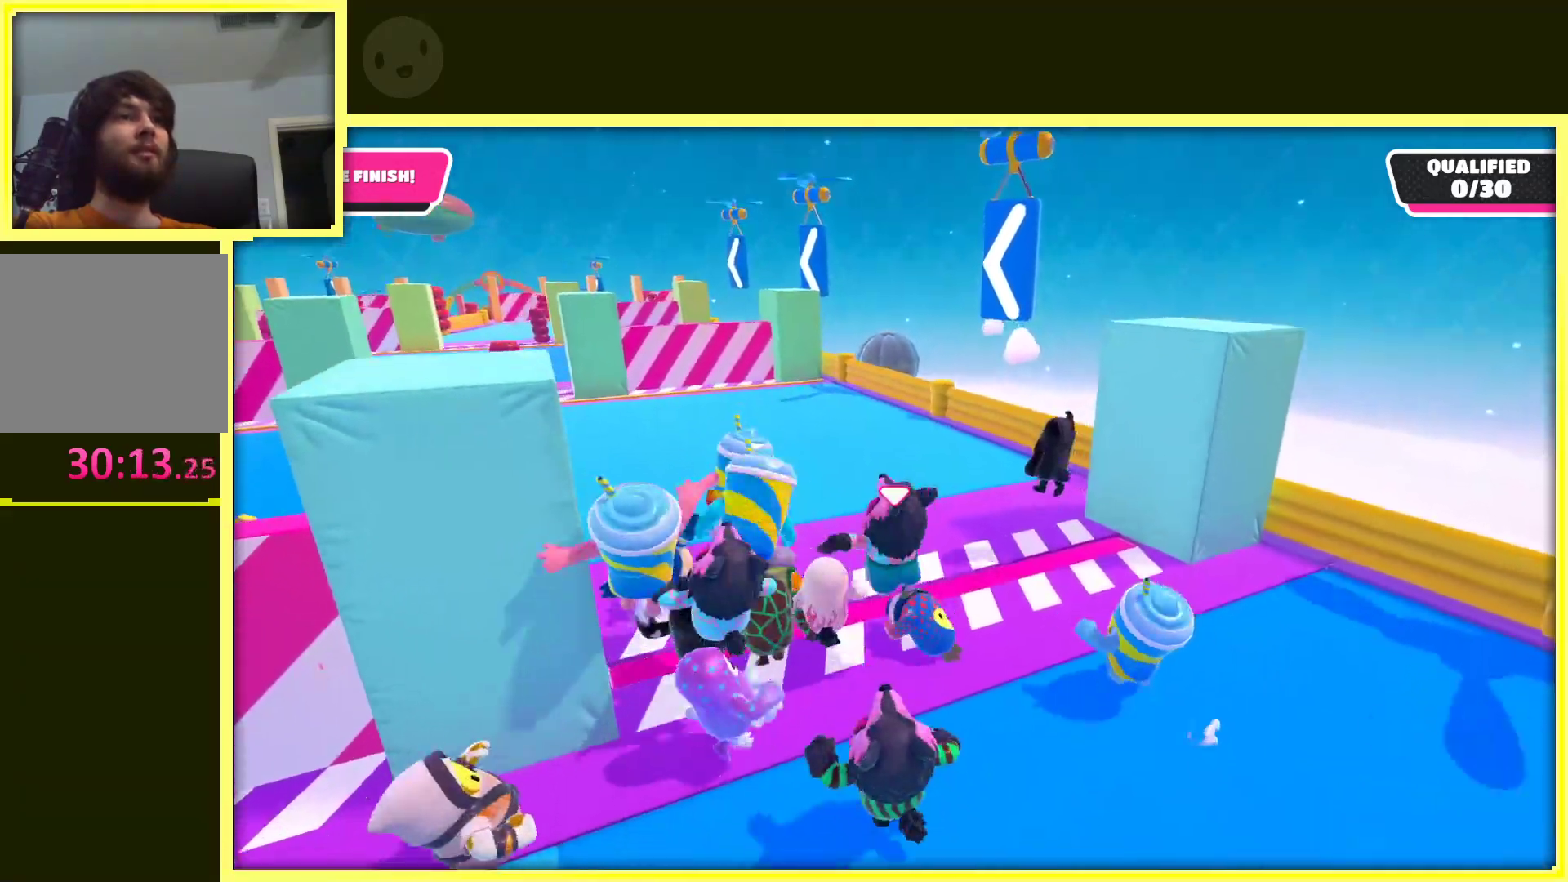
{"buttons": ["A"], "left_stick": "up", "right_stick": "center", "events": [[50, "A", "down"], [200, "A", "up"], [300, "A", "down"]]}
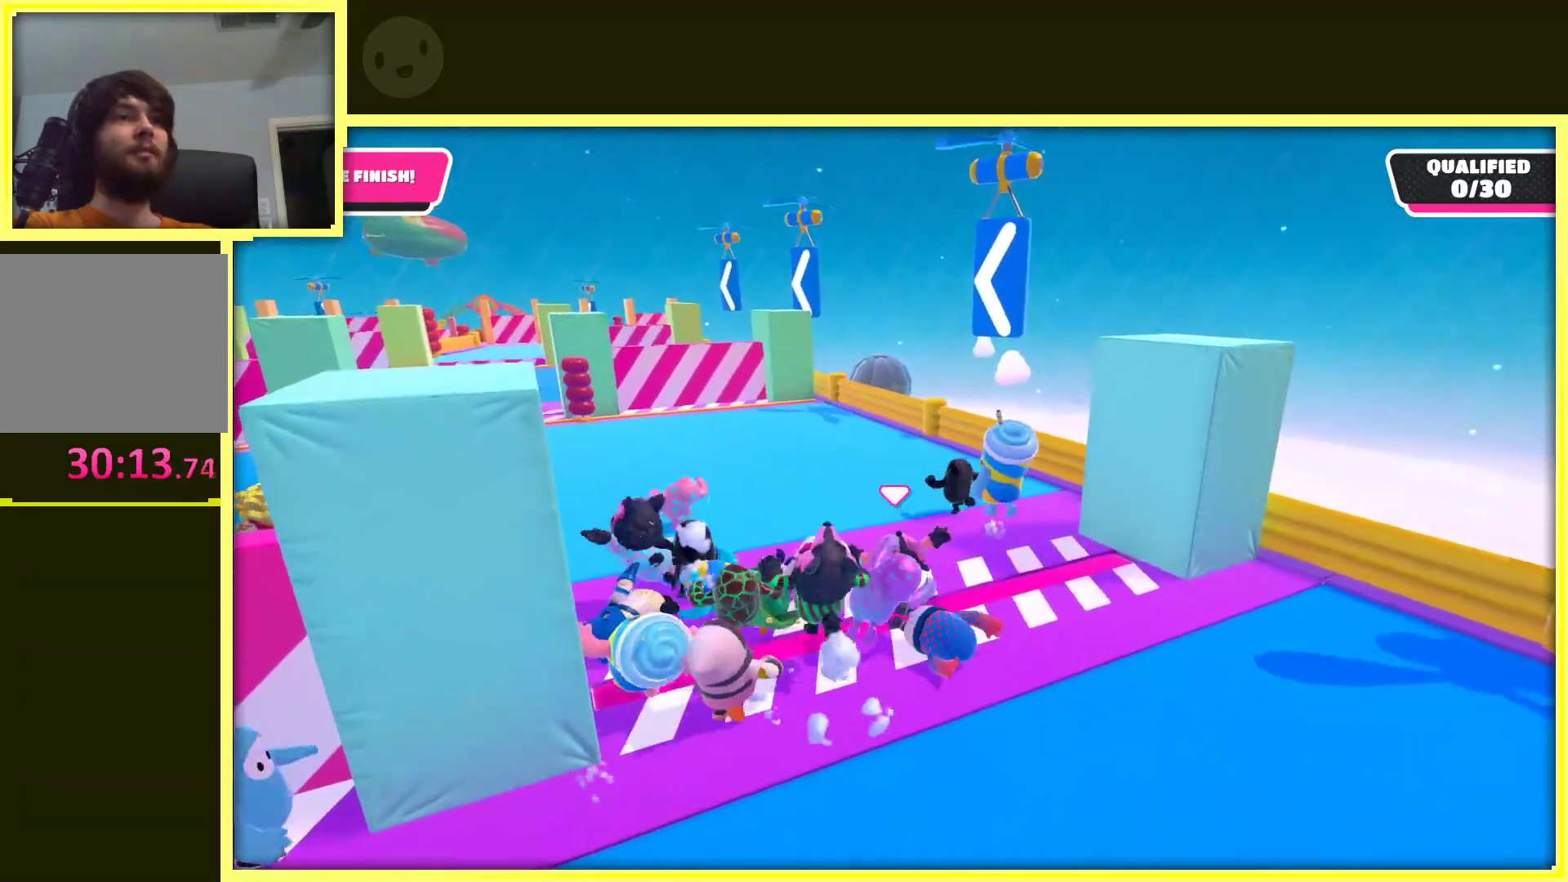
{"buttons": ["A"], "left_stick": "up", "right_stick": "center", "events": [[150, "A", "up"], [233, "A", "down"], [350, "A", "up"], [417, "A", "down"]]}
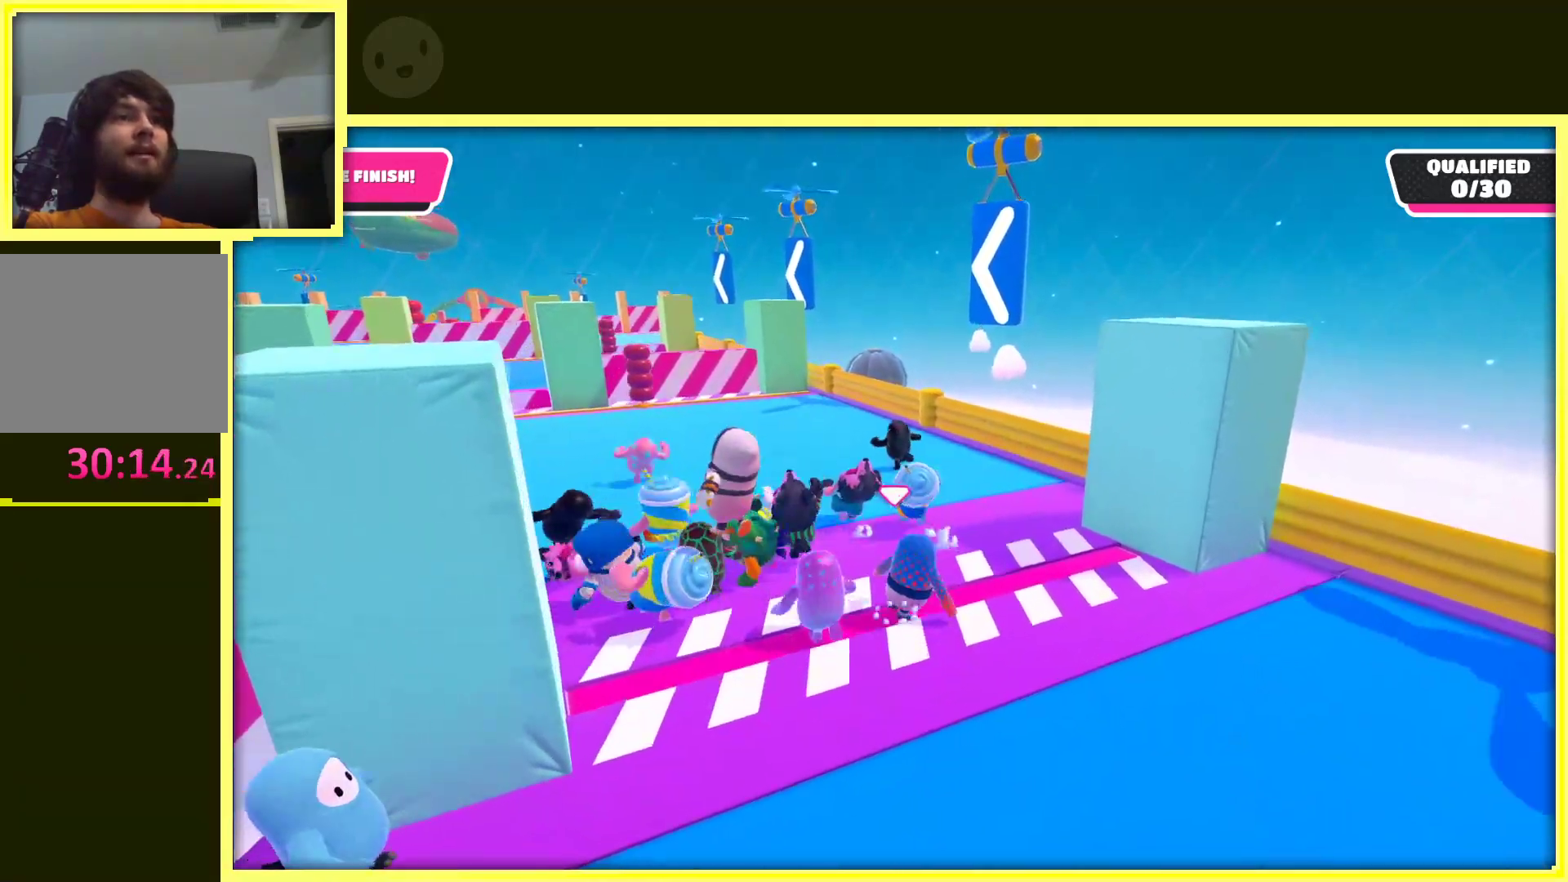
{"buttons": [], "left_stick": "up", "right_stick": "left", "events": [[450, "right_stick", "left"], [500, "A", "up"]]}
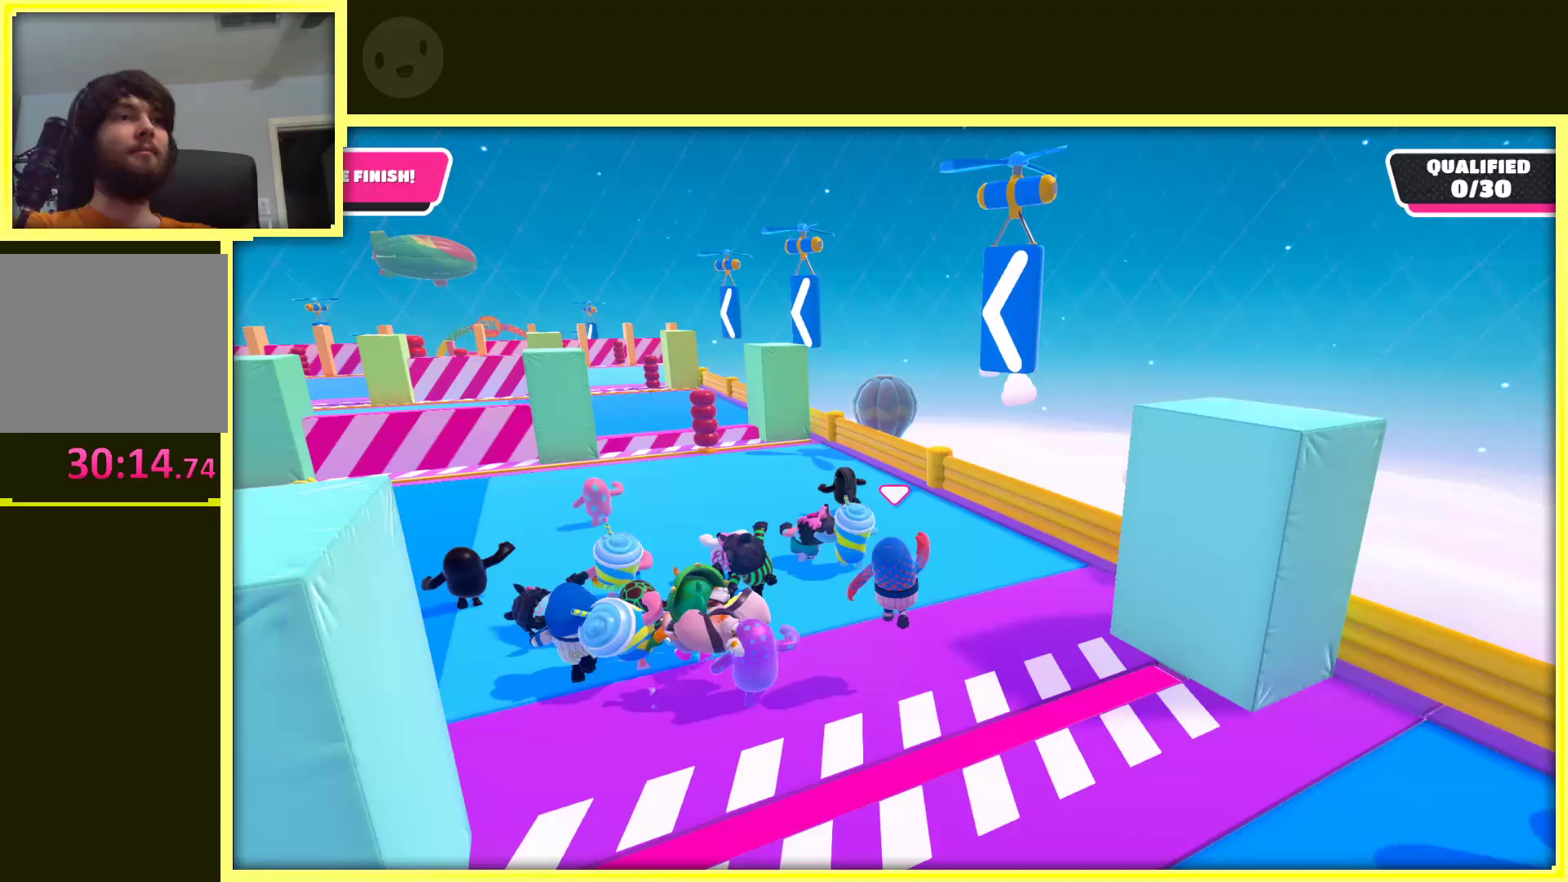
{"buttons": [], "left_stick": "up", "right_stick": "center", "events": [[183, "right_stick", "center"]]}
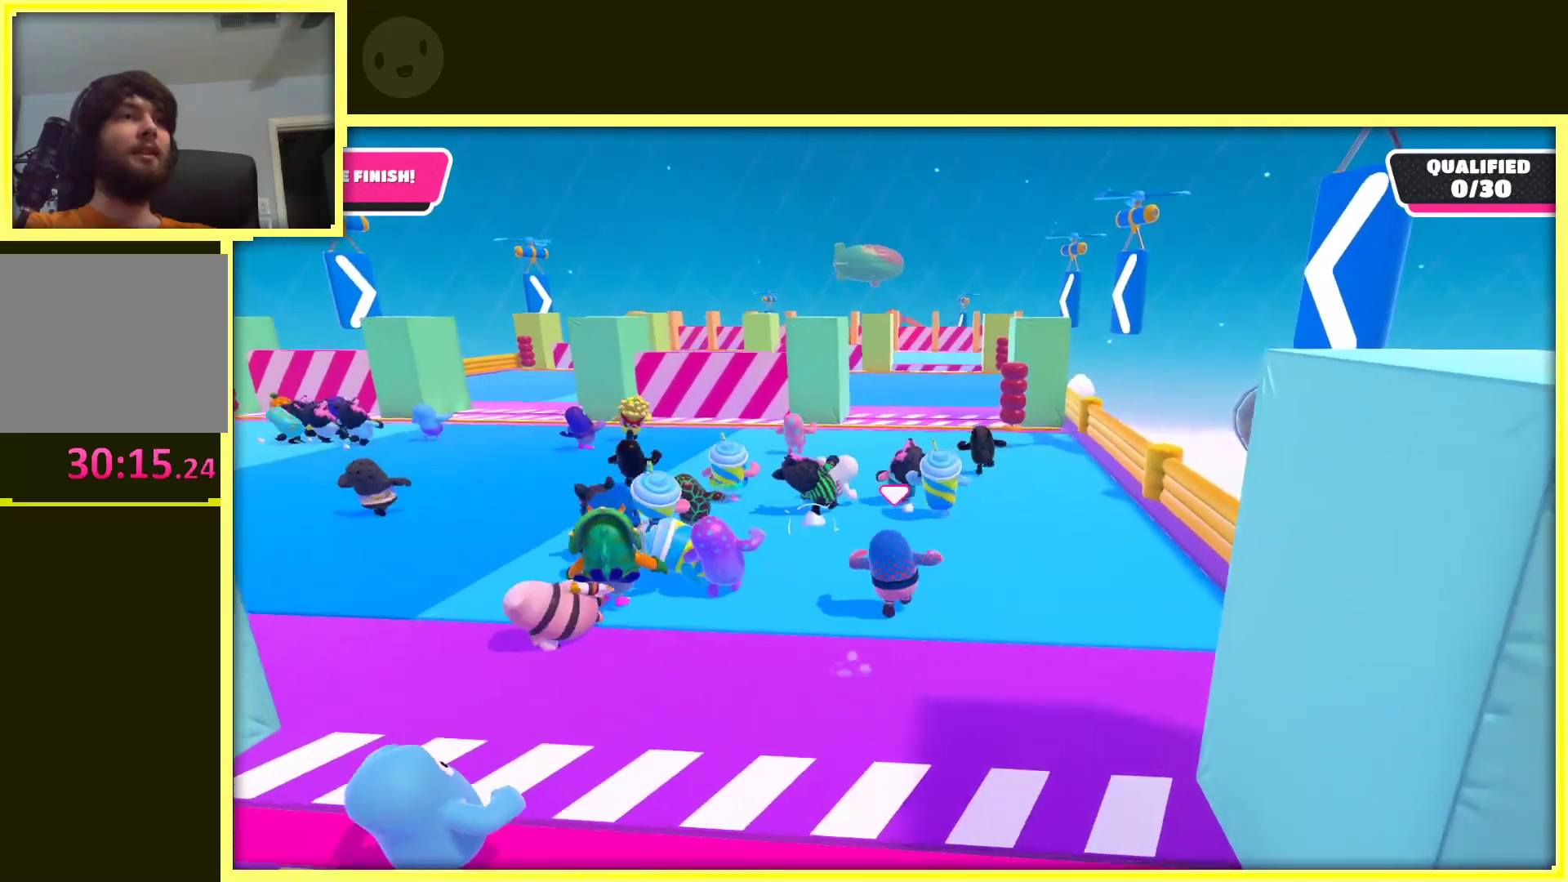
{"buttons": [], "left_stick": "up", "right_stick": "center", "events": []}
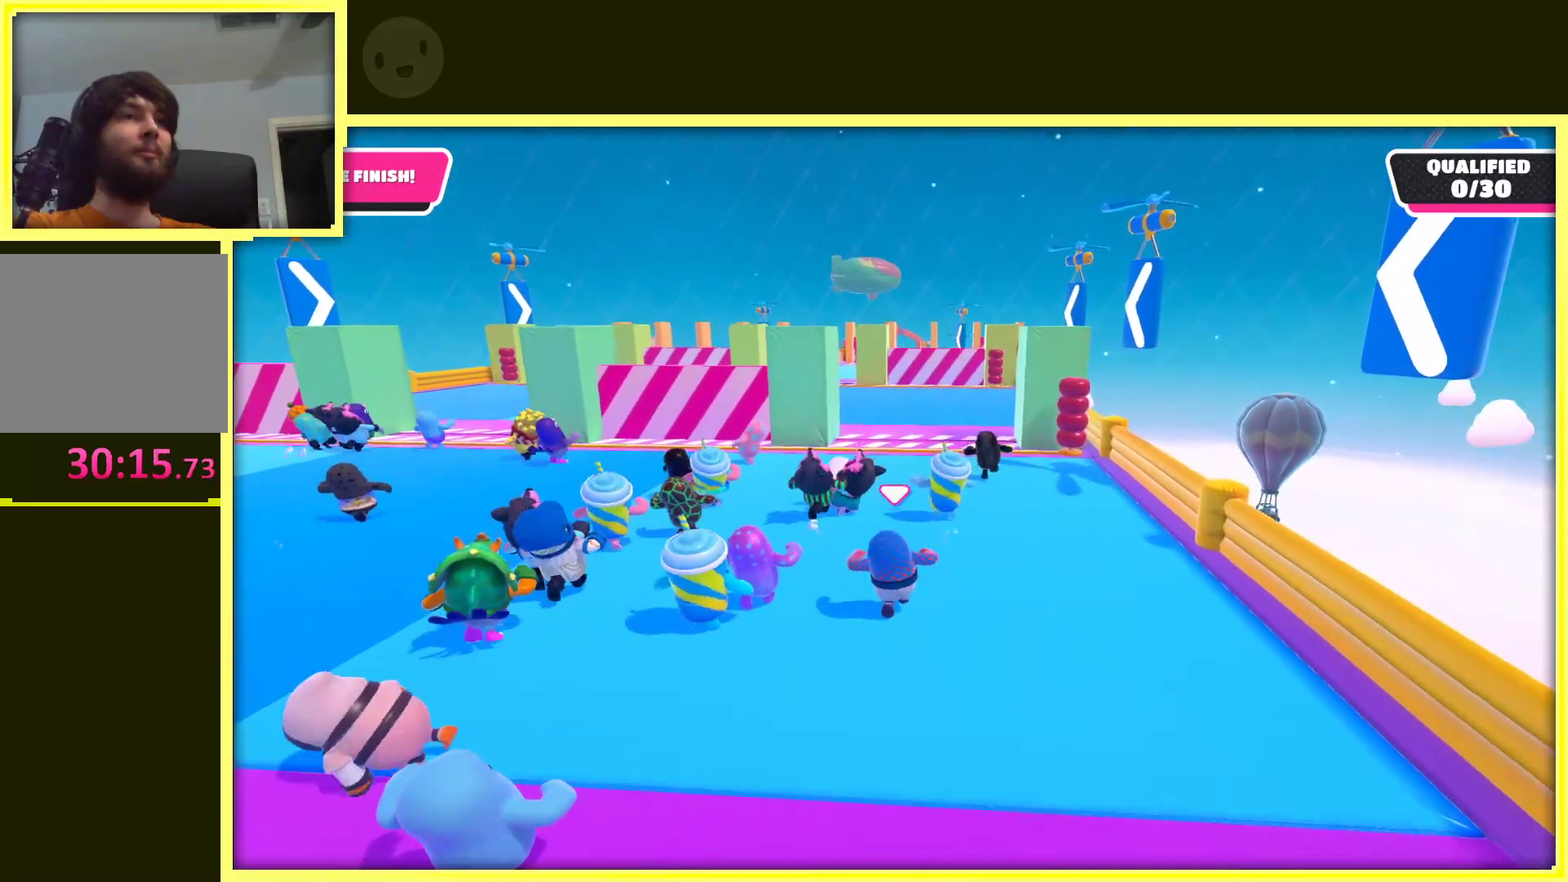
{"buttons": [], "left_stick": "up-right", "right_stick": "center", "events": [[250, "left_stick", "up-right"]]}
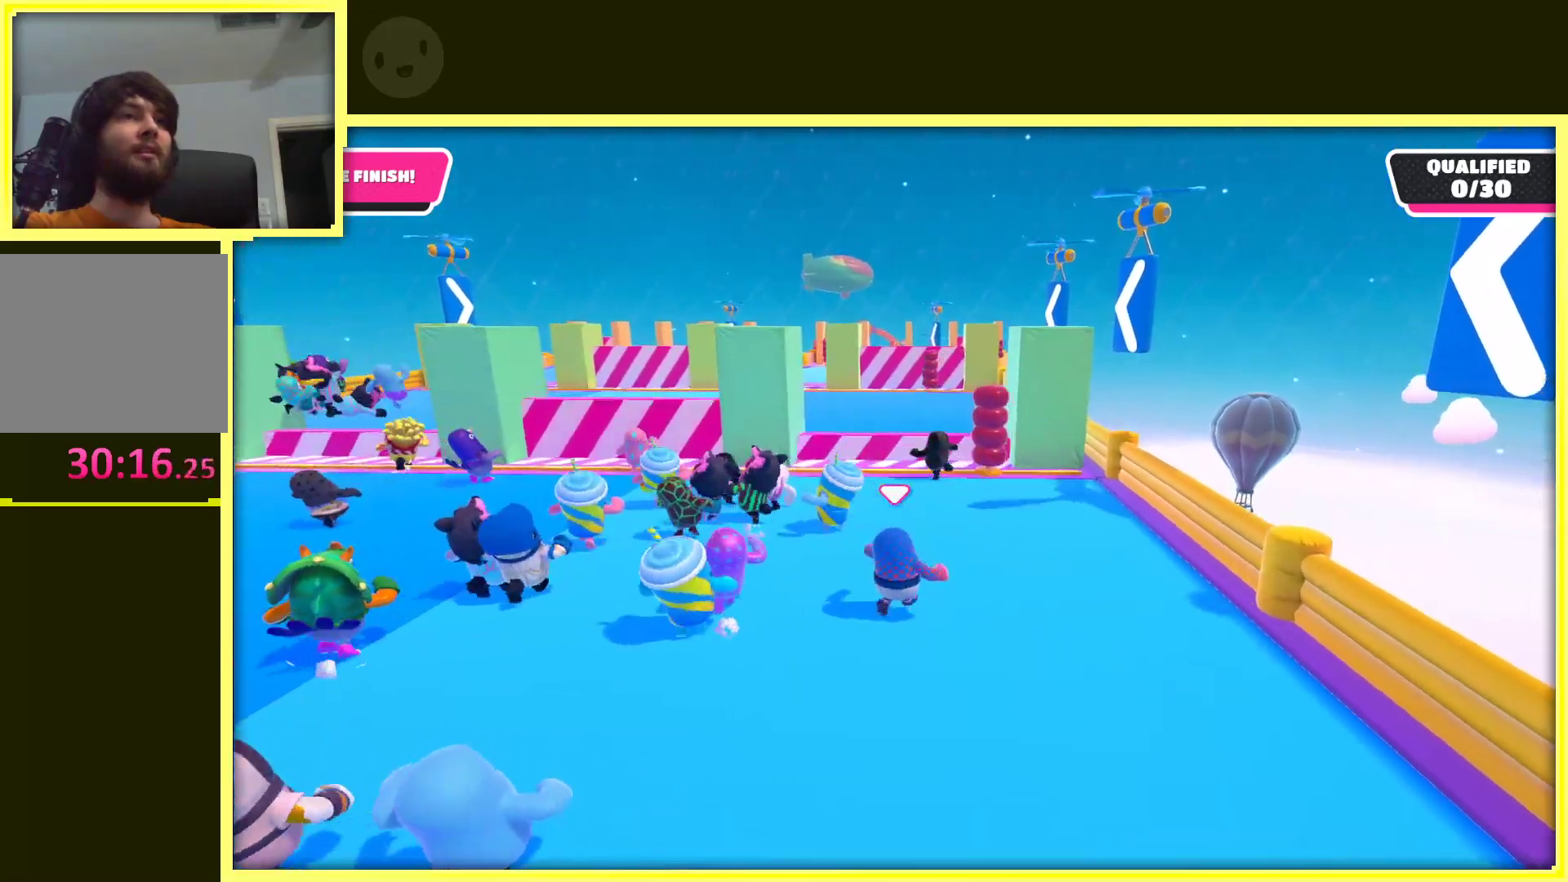
{"buttons": [], "left_stick": "up", "right_stick": "center", "events": [[67, "left_stick", "up"]]}
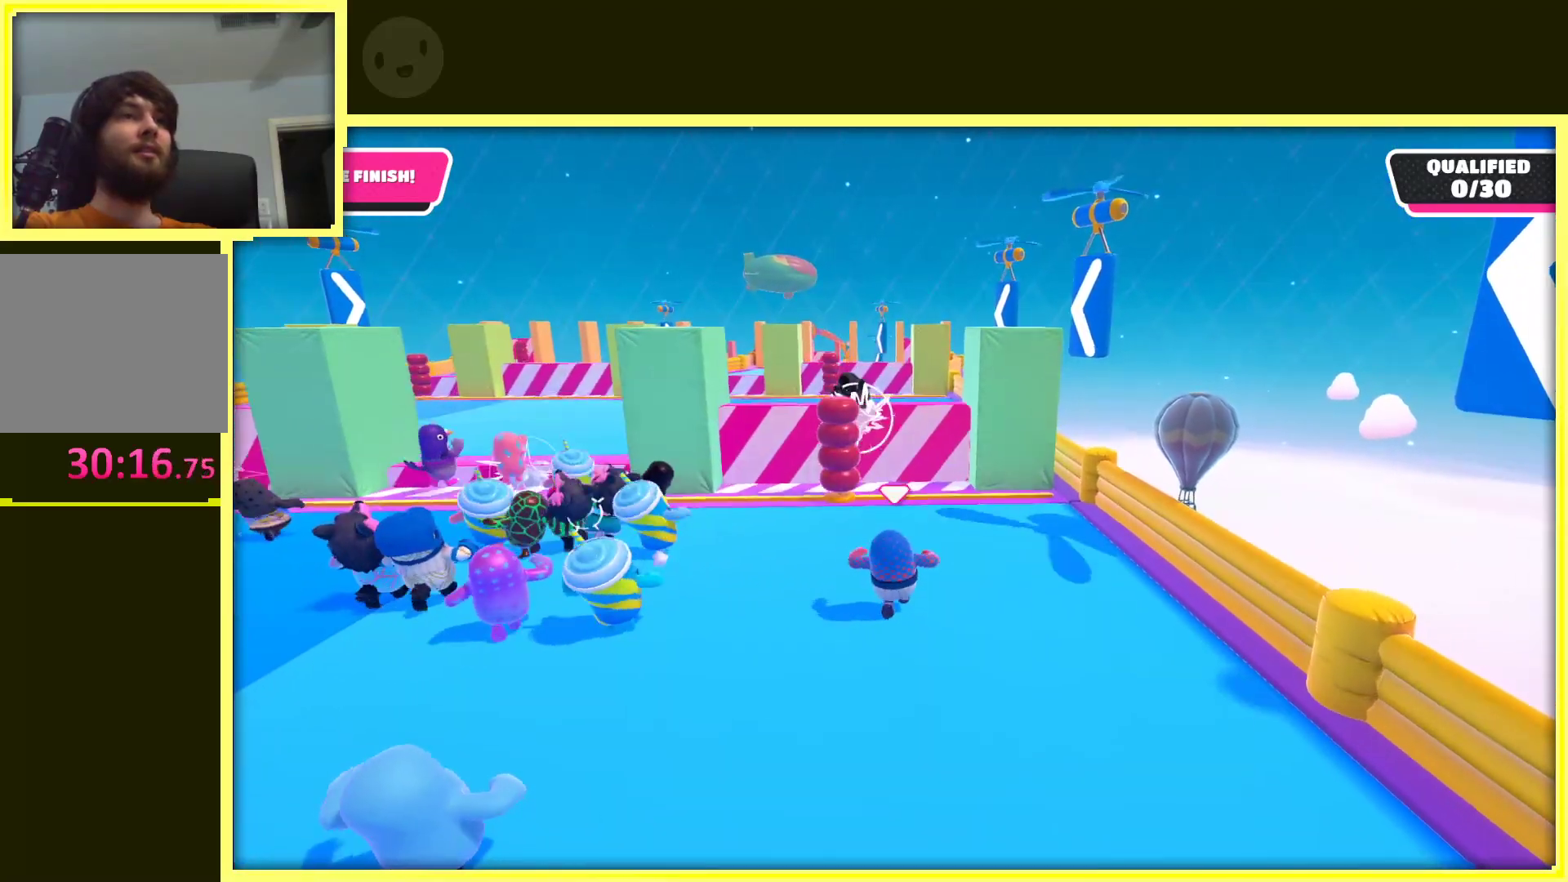
{"buttons": [], "left_stick": "up-left", "right_stick": "center", "events": [[317, "left_stick", "up-left"]]}
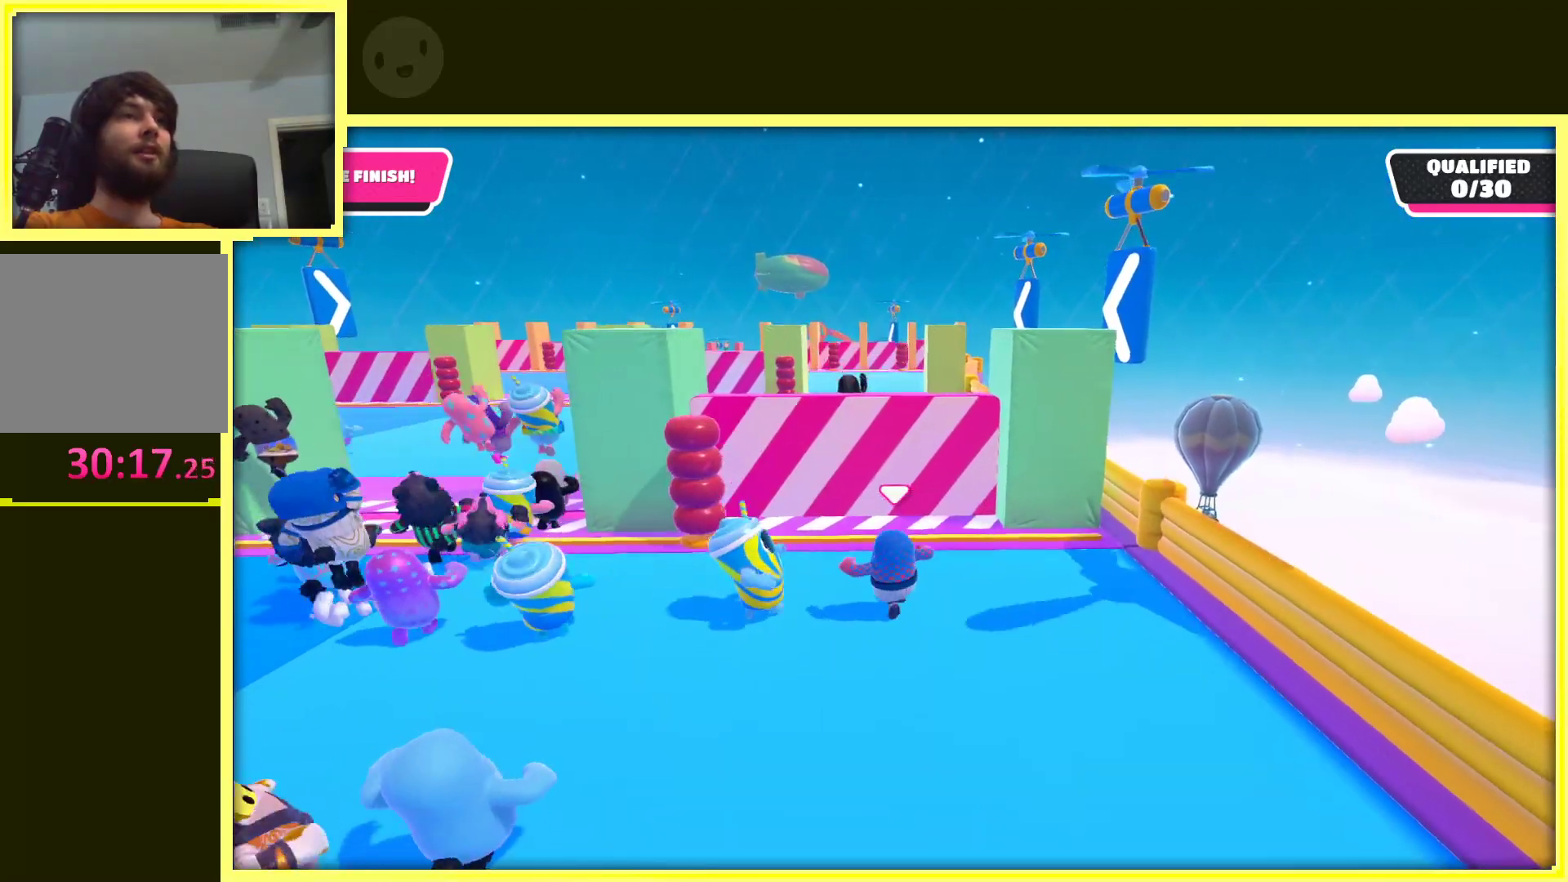
{"buttons": ["A"], "left_stick": "up", "right_stick": "center", "events": [[17, "left_stick", "up"], [483, "A", "down"]]}
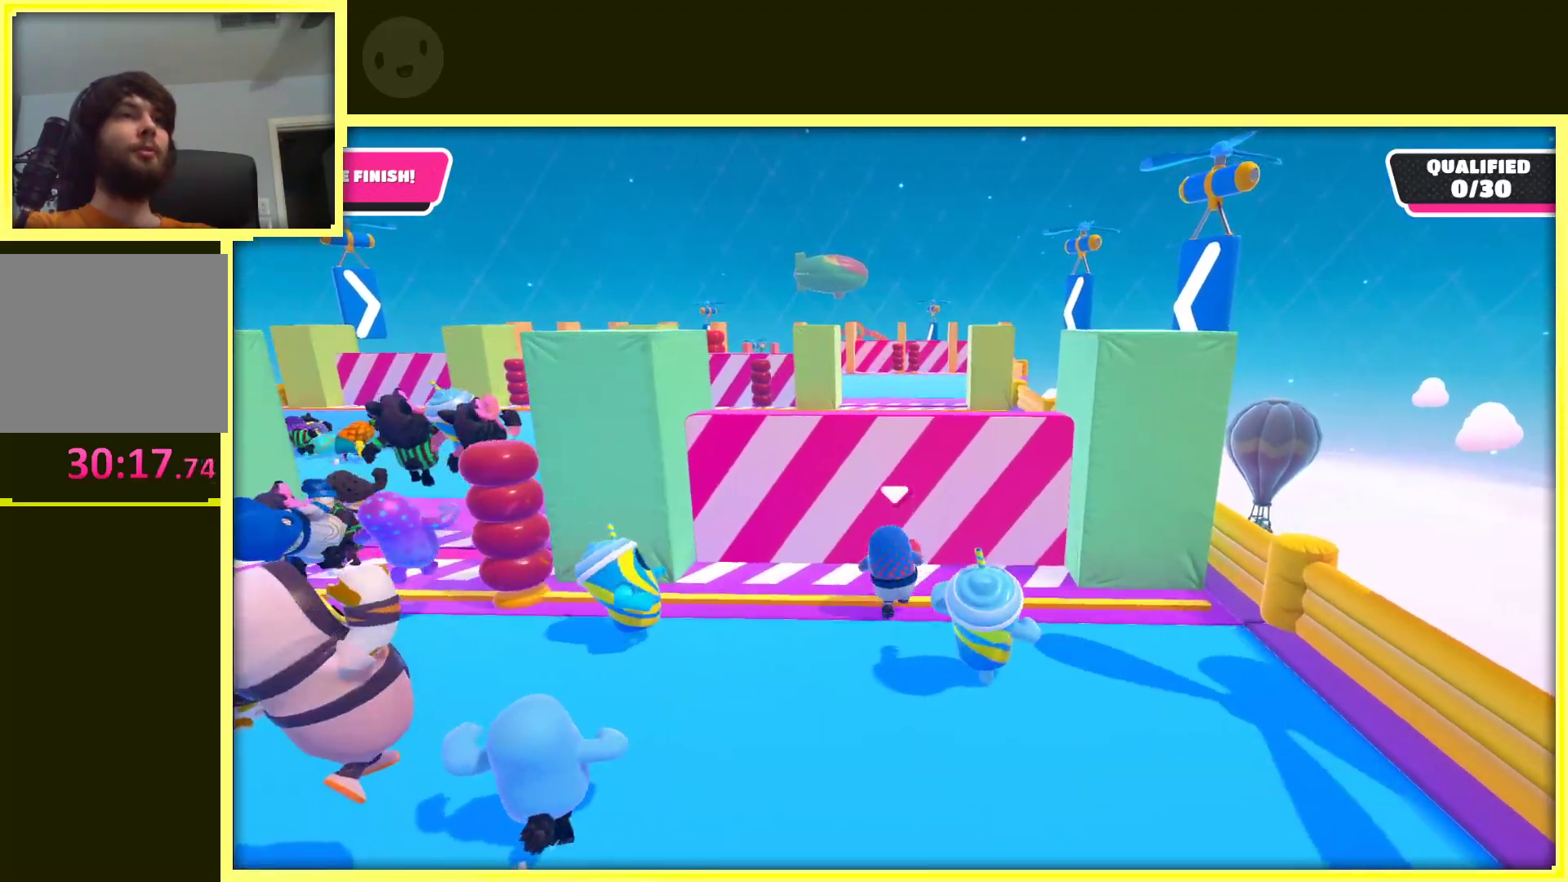
{"buttons": [], "left_stick": "up", "right_stick": "center", "events": [[450, "A", "up"]]}
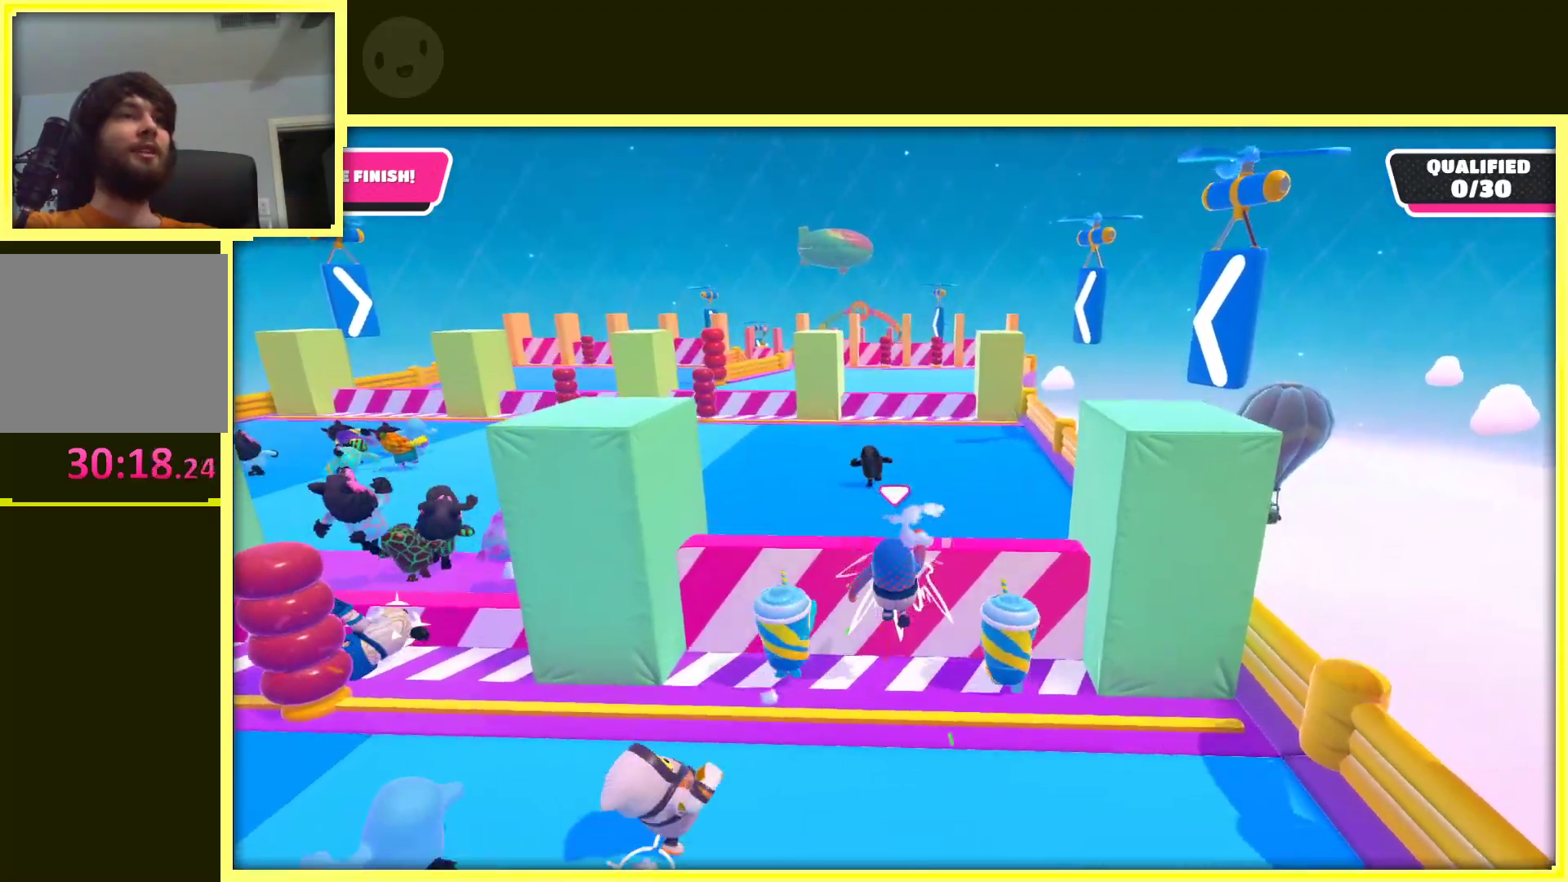
{"buttons": ["A"], "left_stick": "up", "right_stick": "center", "events": [[283, "A", "down"]]}
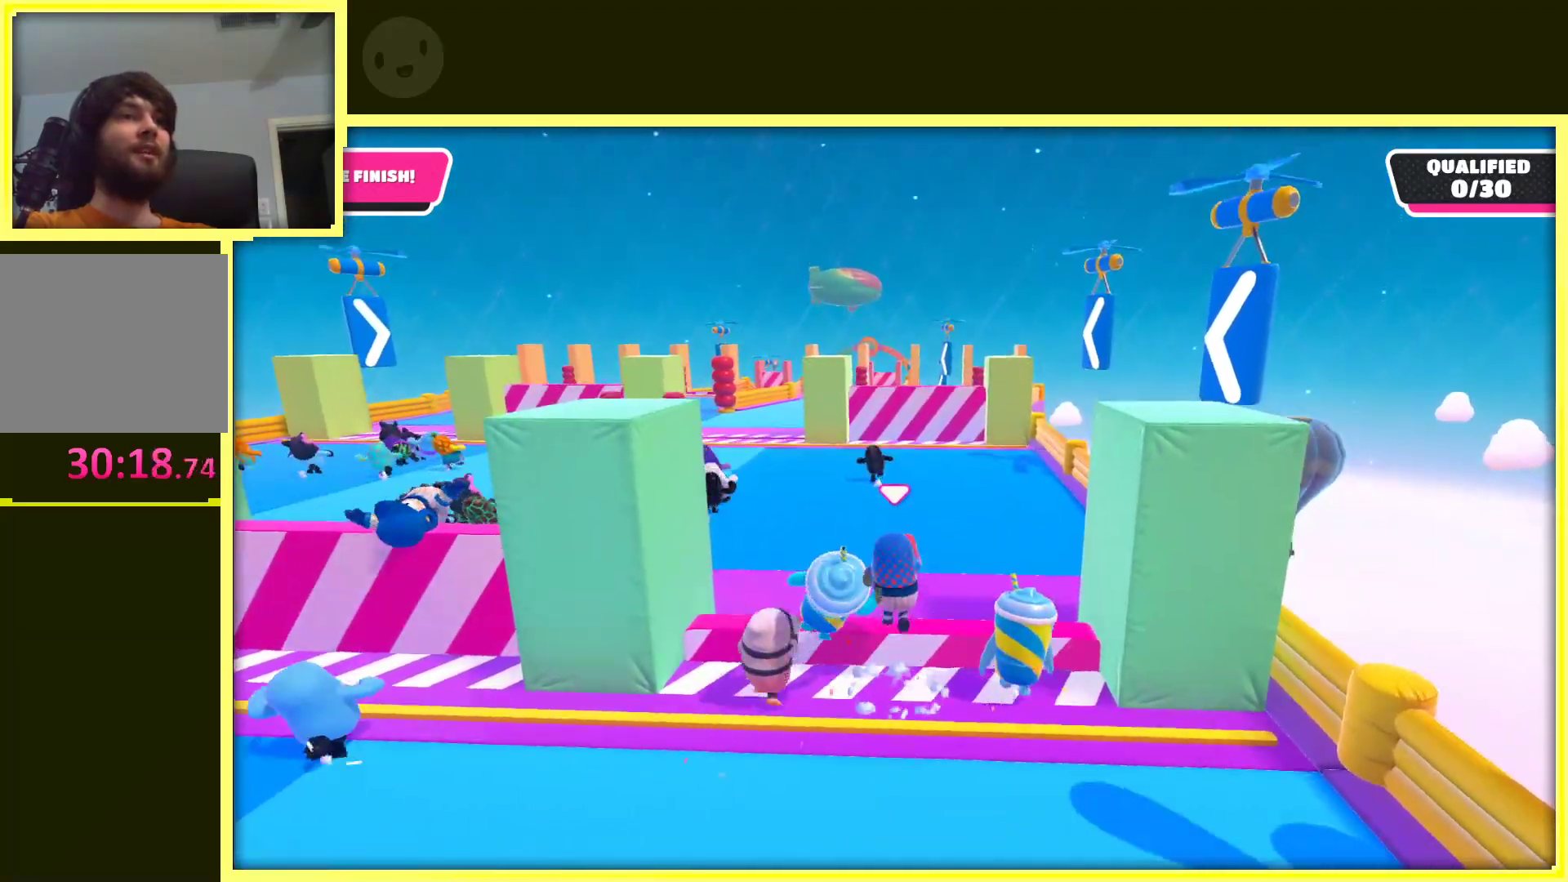
{"buttons": ["A"], "left_stick": "up", "right_stick": "center", "events": []}
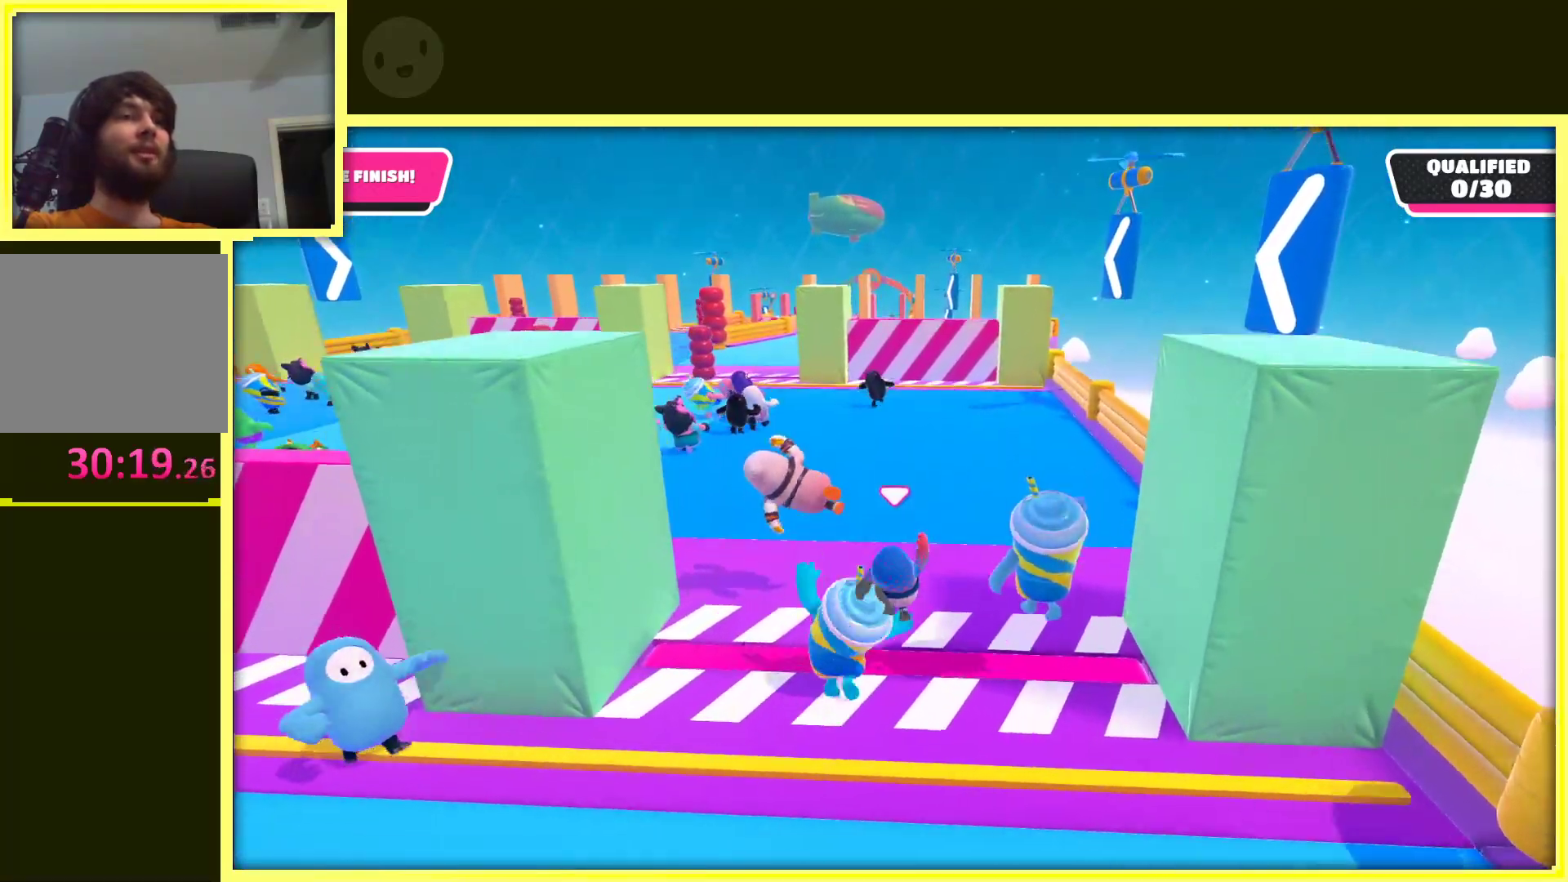
{"buttons": [], "left_stick": "up", "right_stick": "center", "events": [[150, "A", "up"]]}
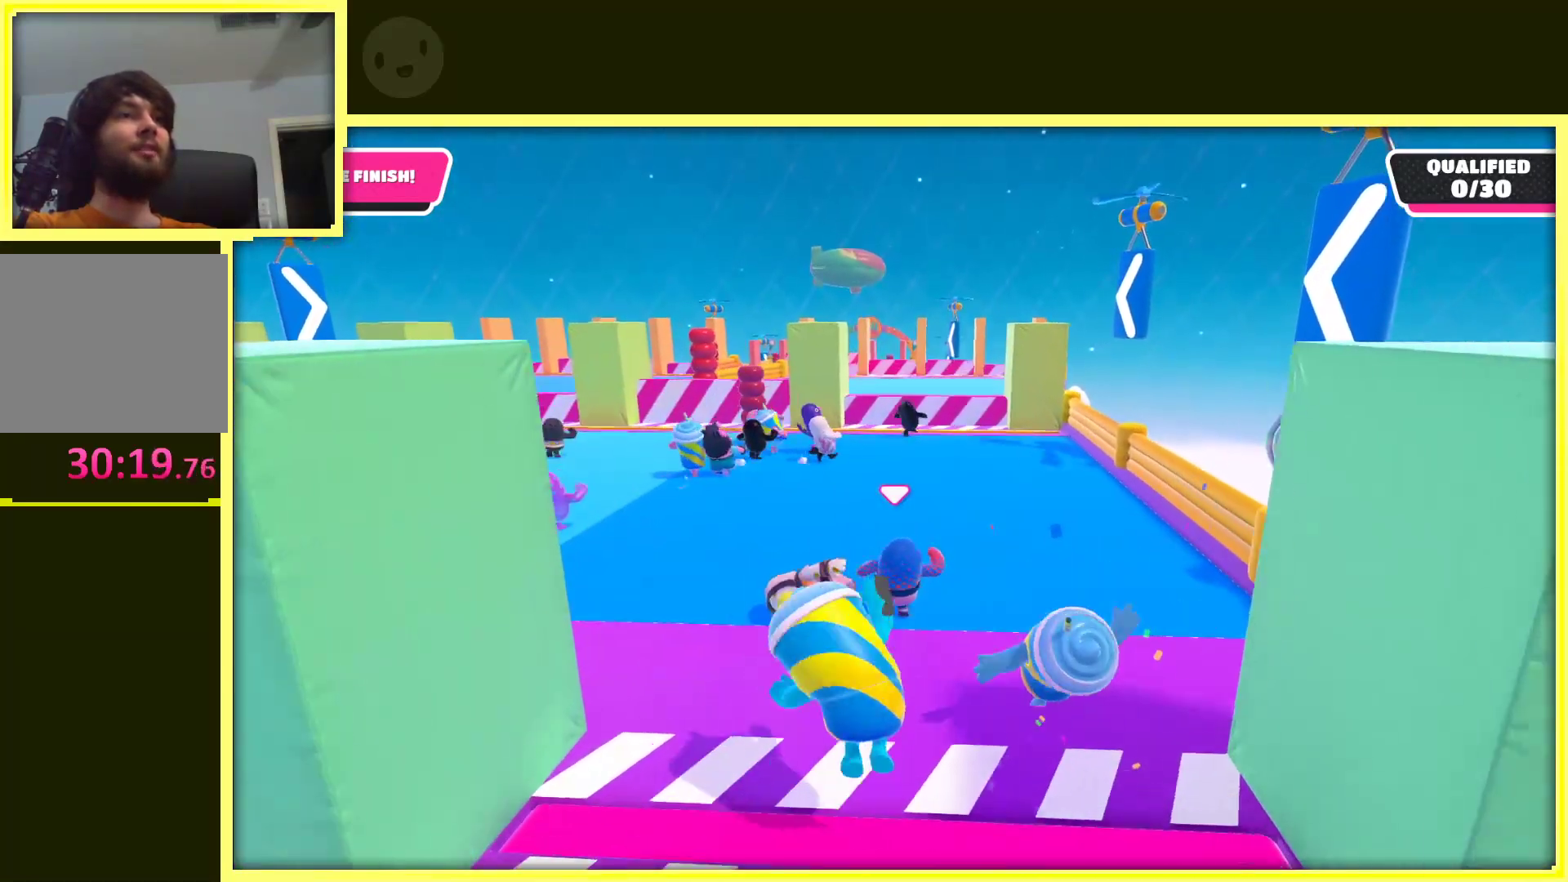
{"buttons": [], "left_stick": "up", "right_stick": "center", "events": []}
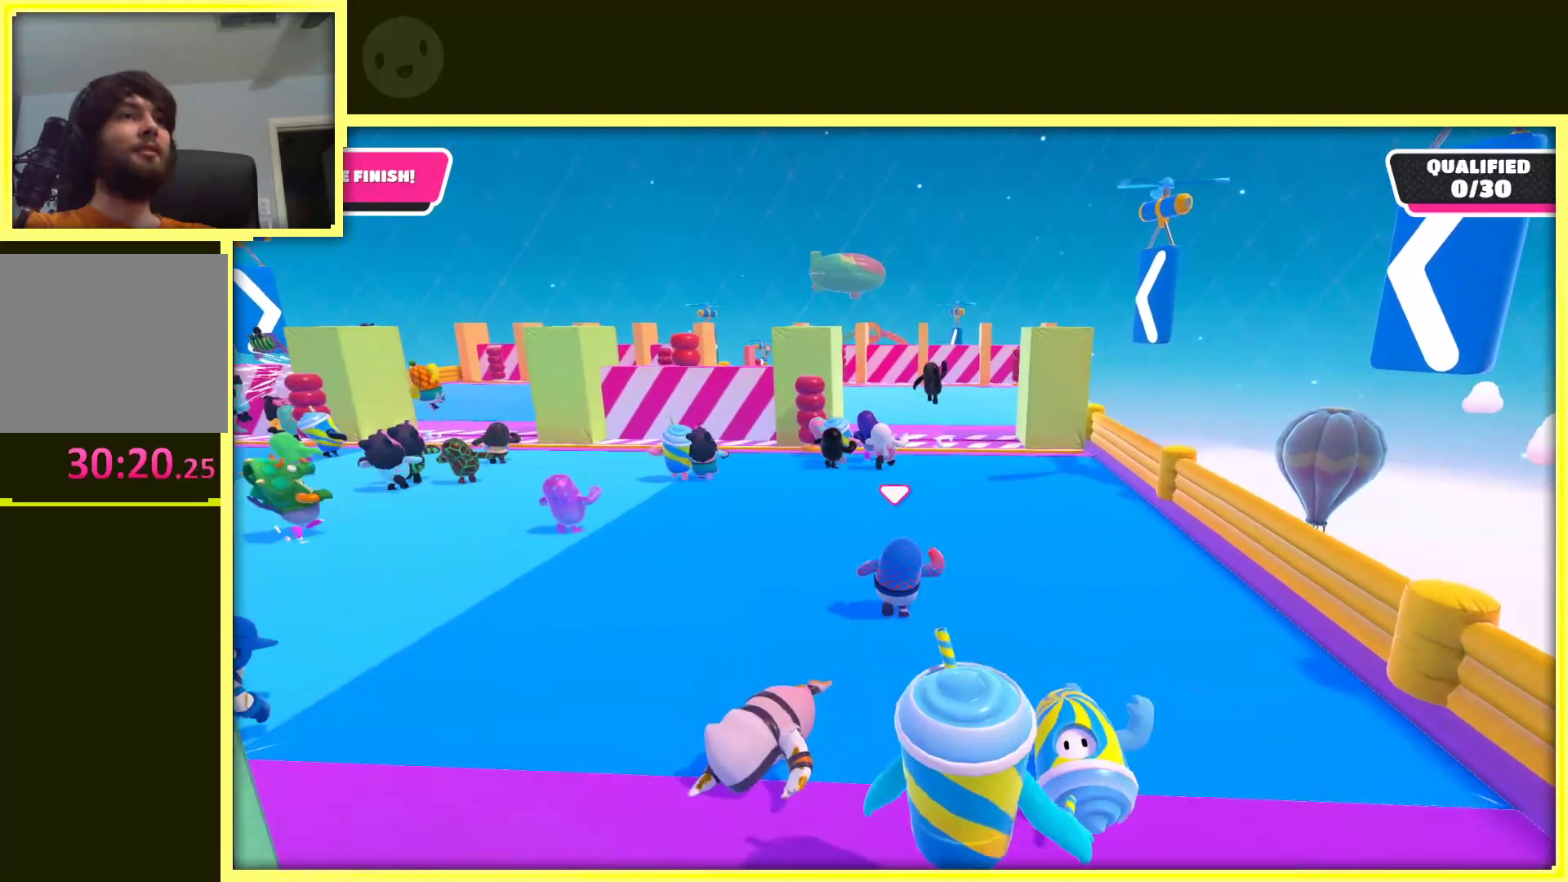
{"buttons": [], "left_stick": "up", "right_stick": "center", "events": []}